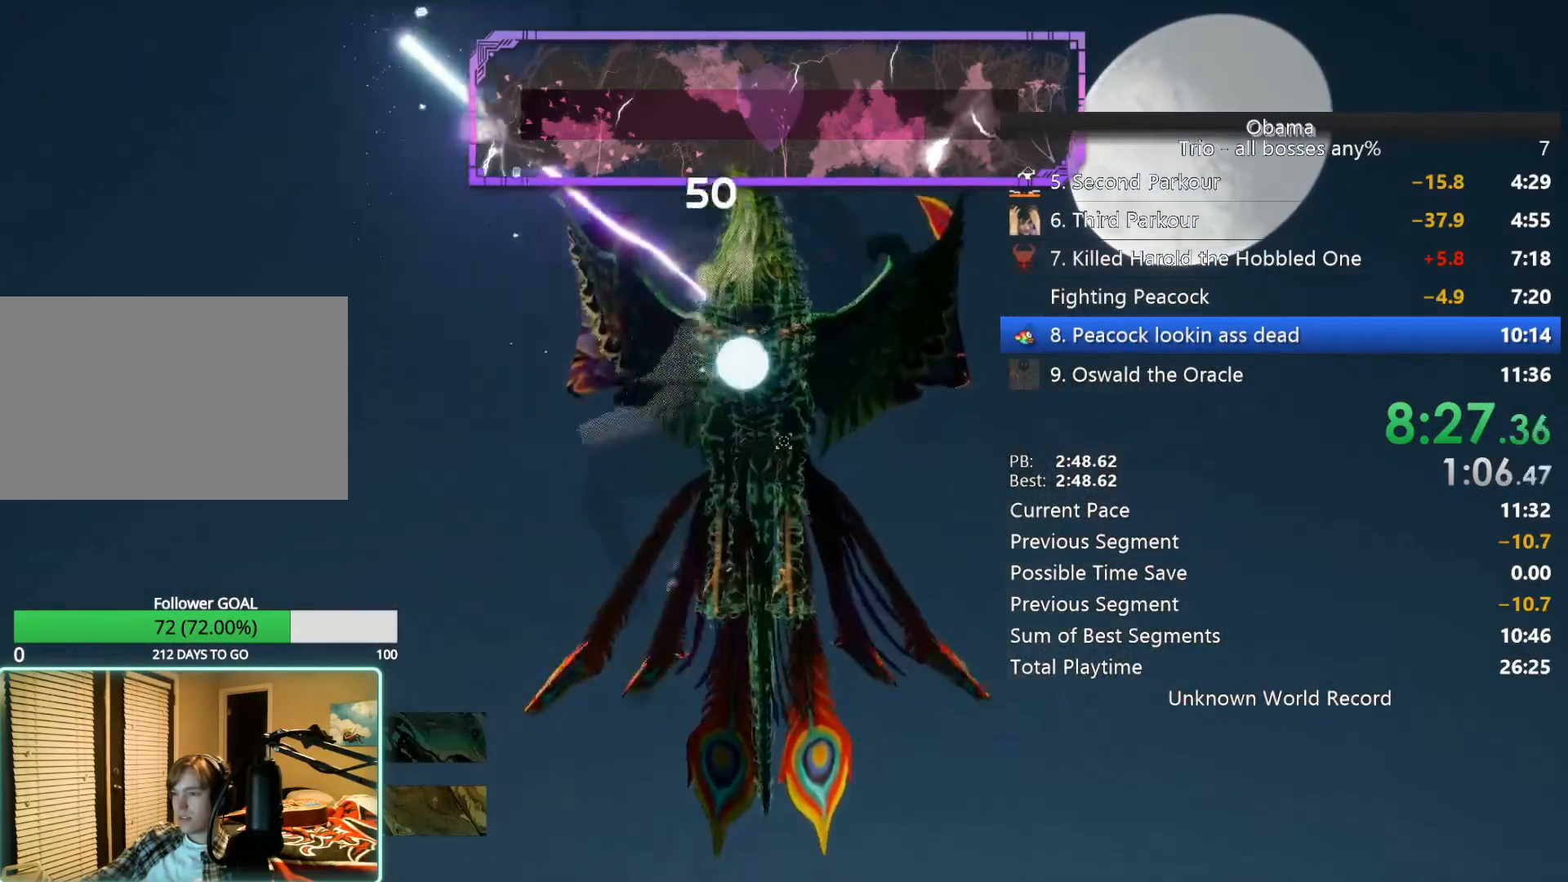
Gameplay with keyboard and mouse; each line is a JSON object with the keys and mouse buttons held at the frame after it. "events" lists presses ("down") and releases ("up") of "1", "2", "3", "4", "5", "a", "alt", "b", "c", "ctrl", "d", "e", "f", "g", "q", "r", "s", "shift", "space", "t", "tab", "tilde", "v", "w", "x", "z", "mouse_left", "mouse_wheel", "mouse_right", "mouse_mb4" and "mouse_mb5" between this image and that frame as [ms after this image, input, new state], when the widget could be followed in between. "mouse_left", "mouse_wheel", "mouse_right", "mouse_mb4", "mouse_mb5" = the "left", "wheel", "right", "mb4", "mb5" buttons of the "mouse" list. No other keys are recorded. "wheel" means that the mouse wheel is clicked or scrolled. Mouse movement is not recorded.
{"keys": ["a", "space"], "mouse": ["left"], "events": [[83, "mouse_left", "down"], [250, "mouse_left", "up"], [400, "mouse_left", "down"], [450, "space", "down"]]}
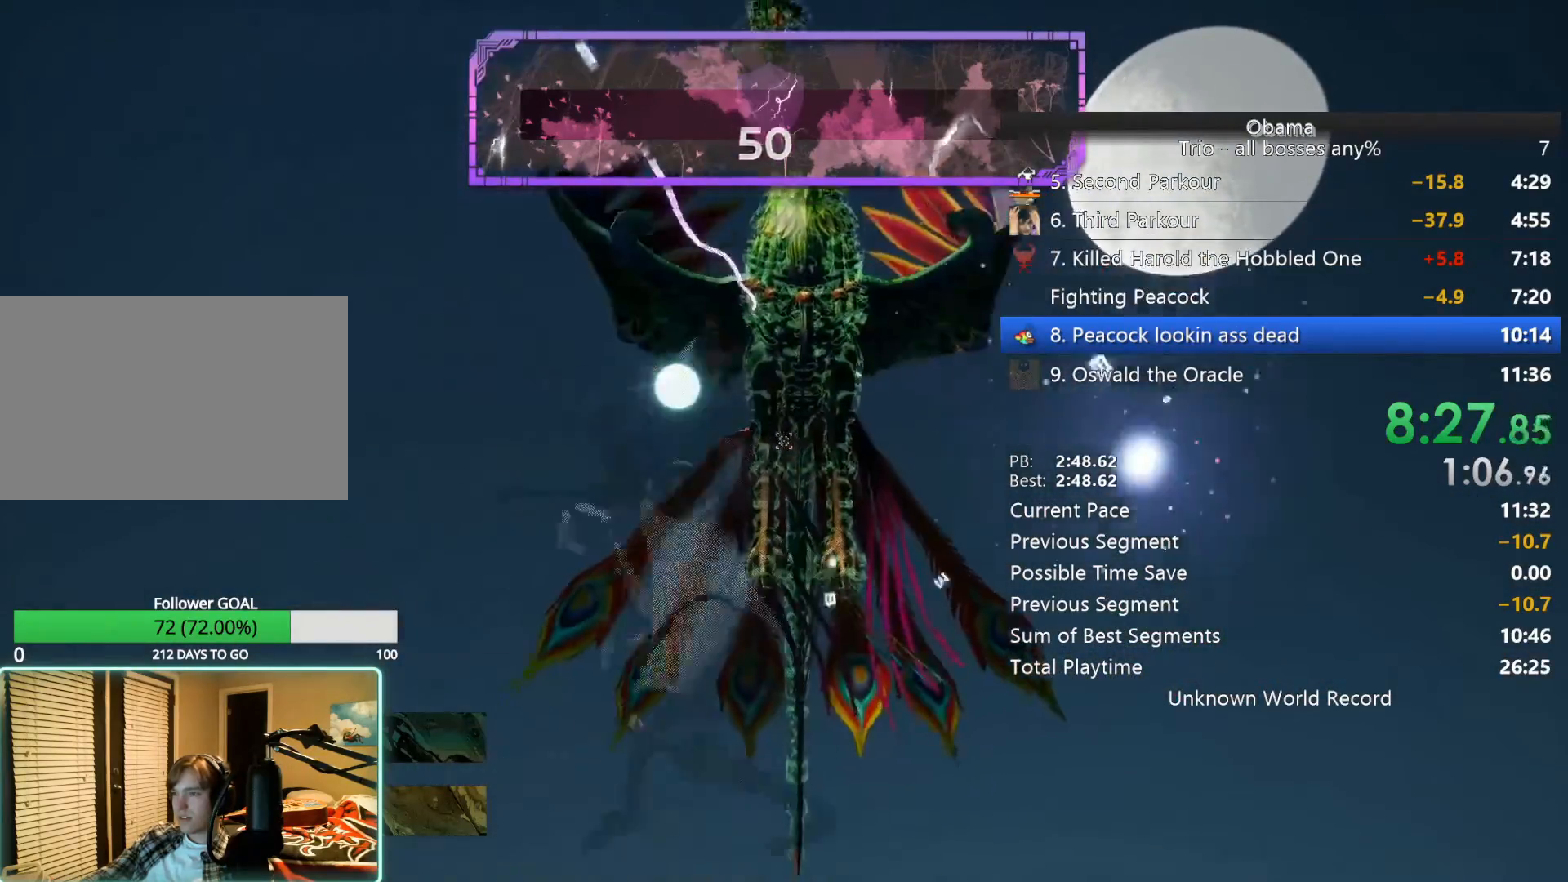
{"keys": [], "mouse": ["left"], "events": [[33, "mouse_left", "up"], [133, "space", "up"], [183, "mouse_left", "down"], [317, "mouse_left", "up"], [417, "mouse_left", "down"], [500, "a", "up"]]}
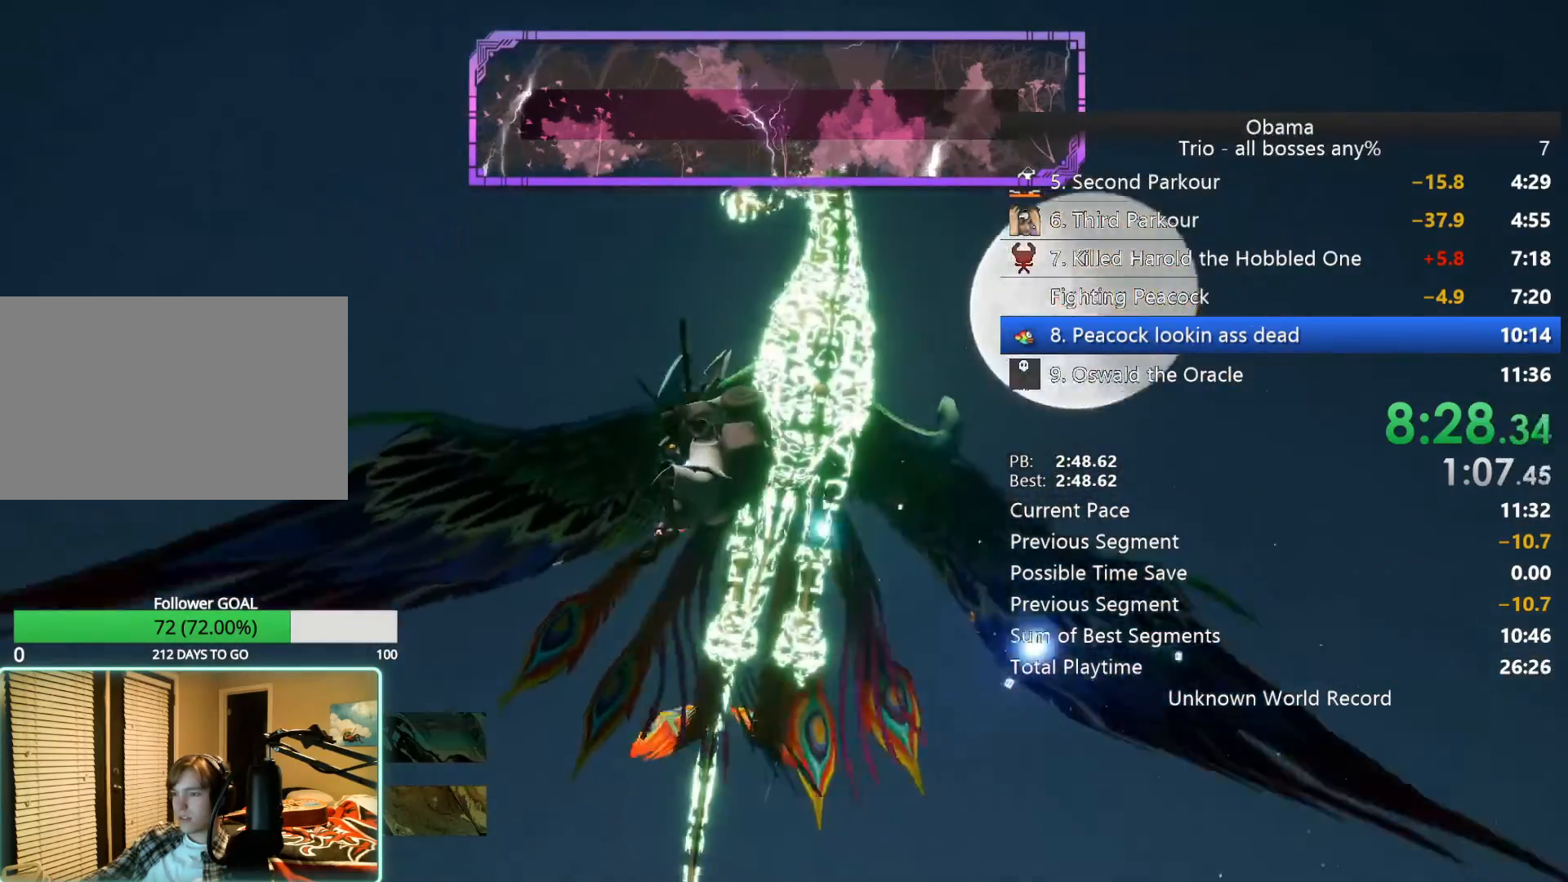
{"keys": [], "mouse": [], "events": [[50, "mouse_left", "up"], [150, "mouse_left", "down"], [150, "s", "down"], [283, "mouse_left", "up"], [383, "mouse_left", "down"], [383, "s", "up"], [467, "mouse_left", "up"]]}
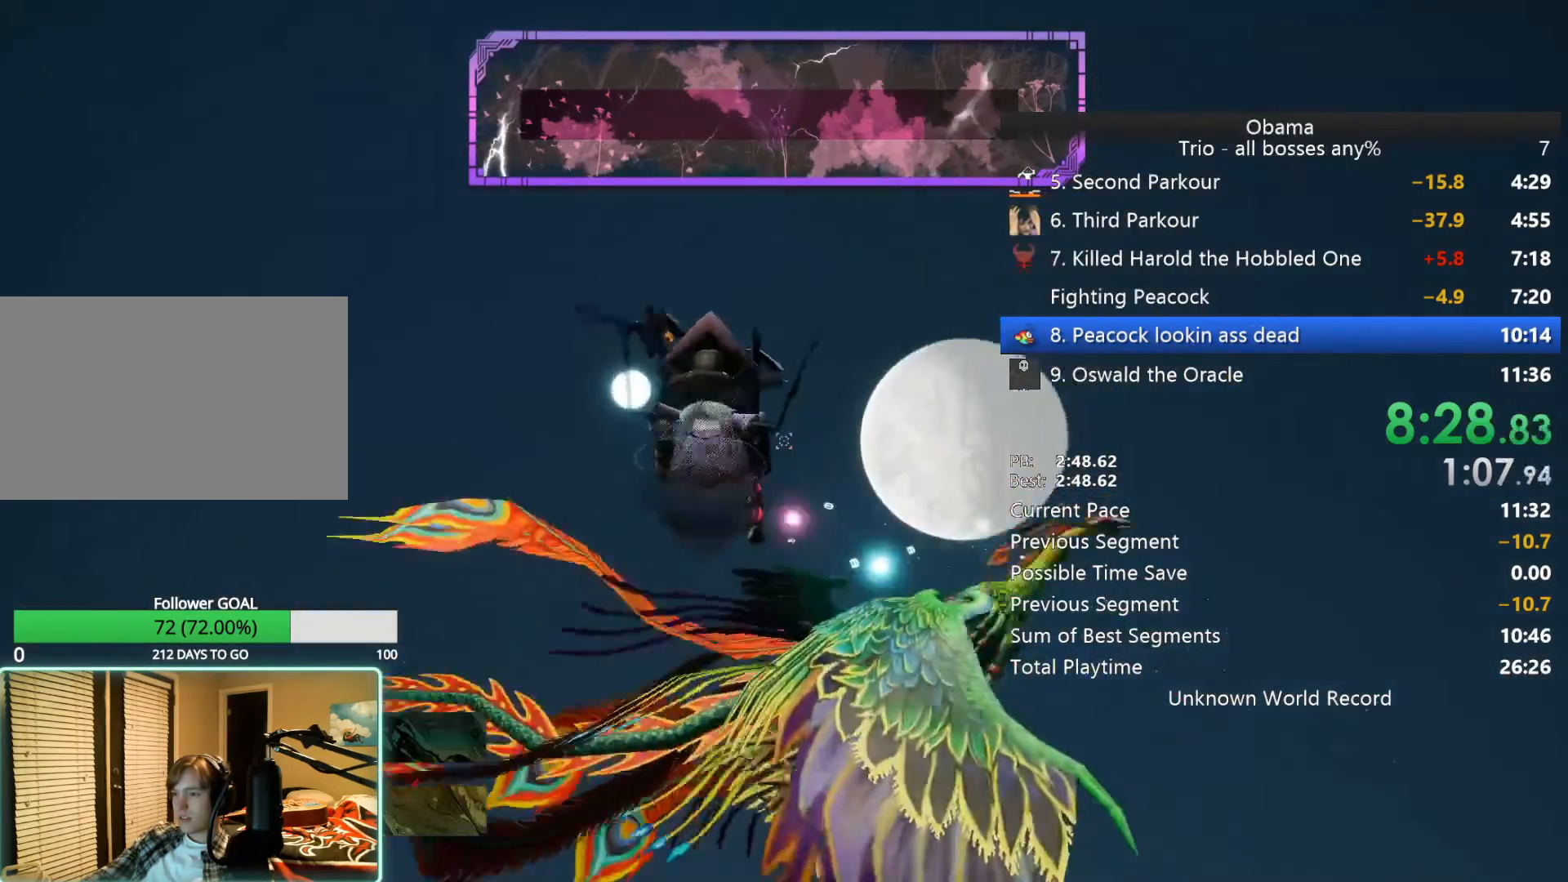
{"keys": ["w"], "mouse": [], "events": [[250, "w", "down"]]}
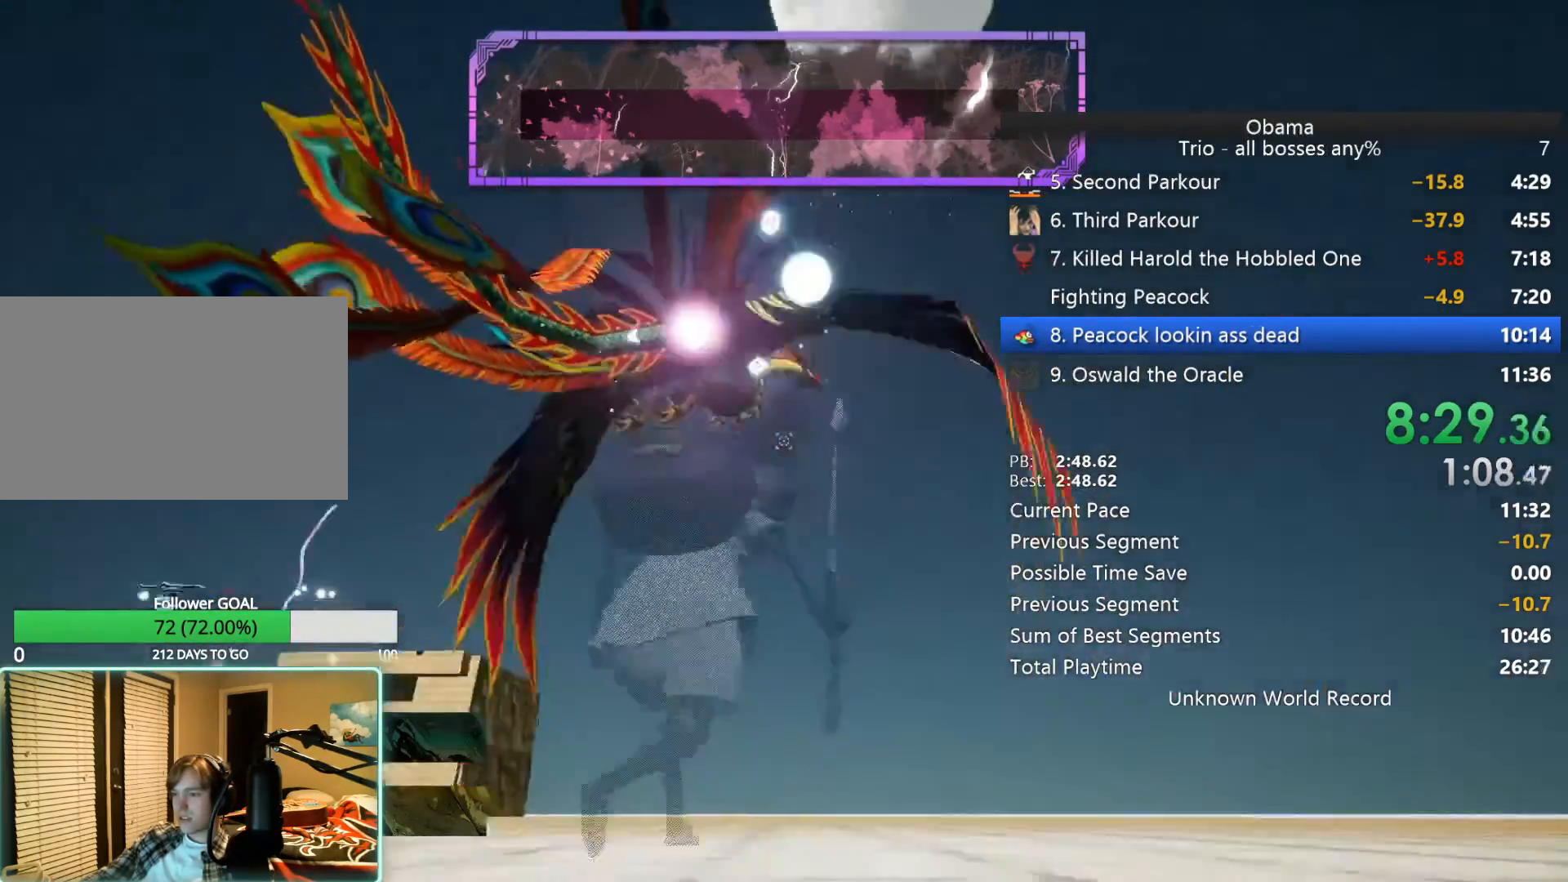
{"keys": ["d", "space", "w"], "mouse": [], "events": [[317, "d", "down"], [317, "space", "down"]]}
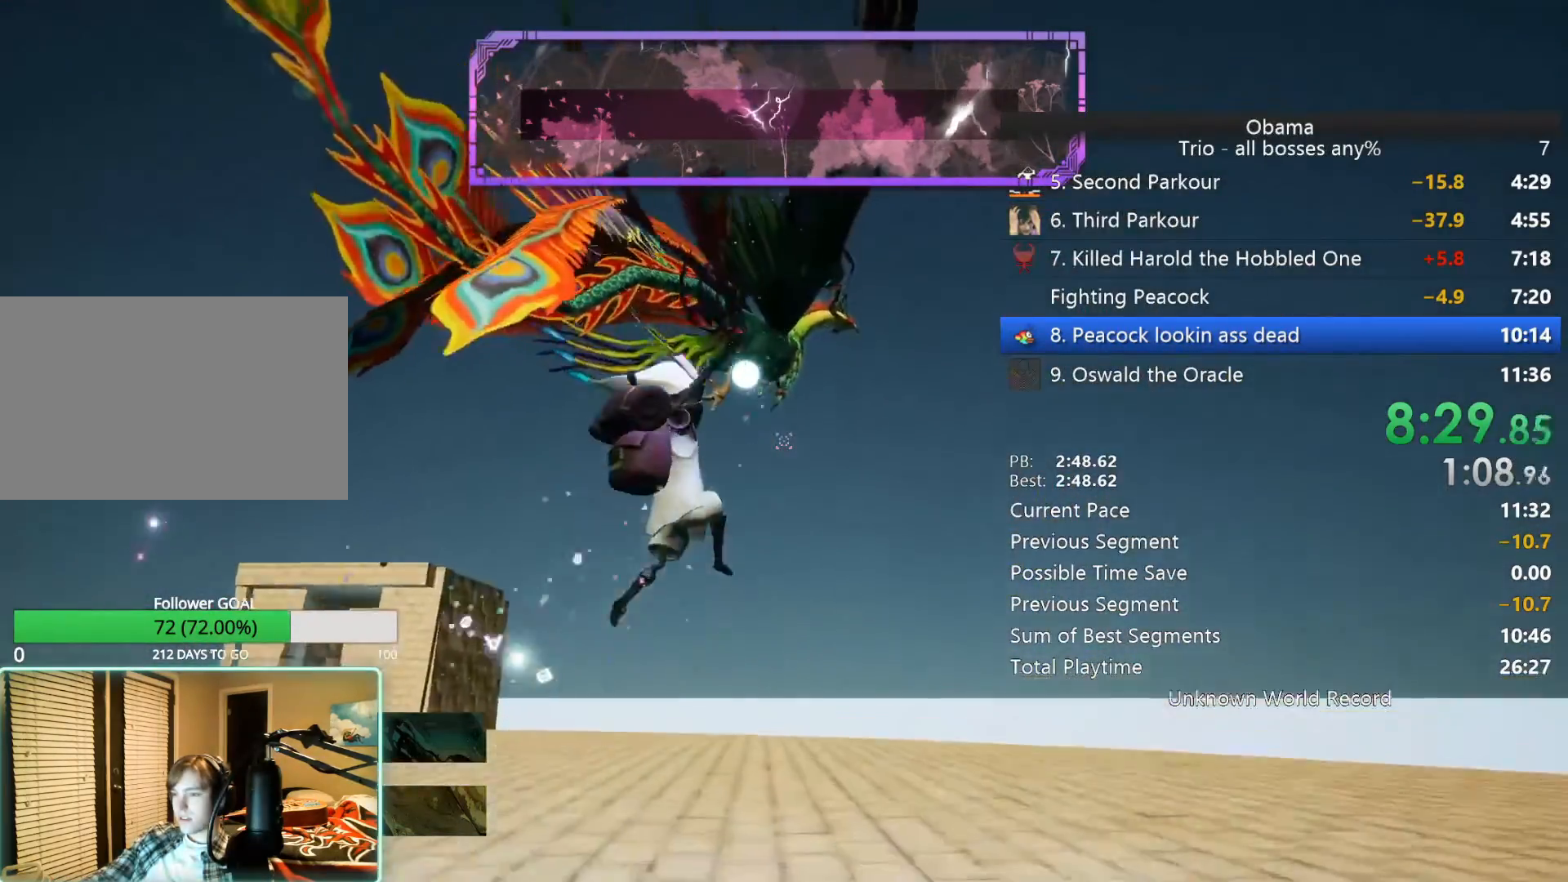
{"keys": ["d", "w"], "mouse": ["left"], "events": [[200, "space", "up"], [433, "mouse_left", "down"]]}
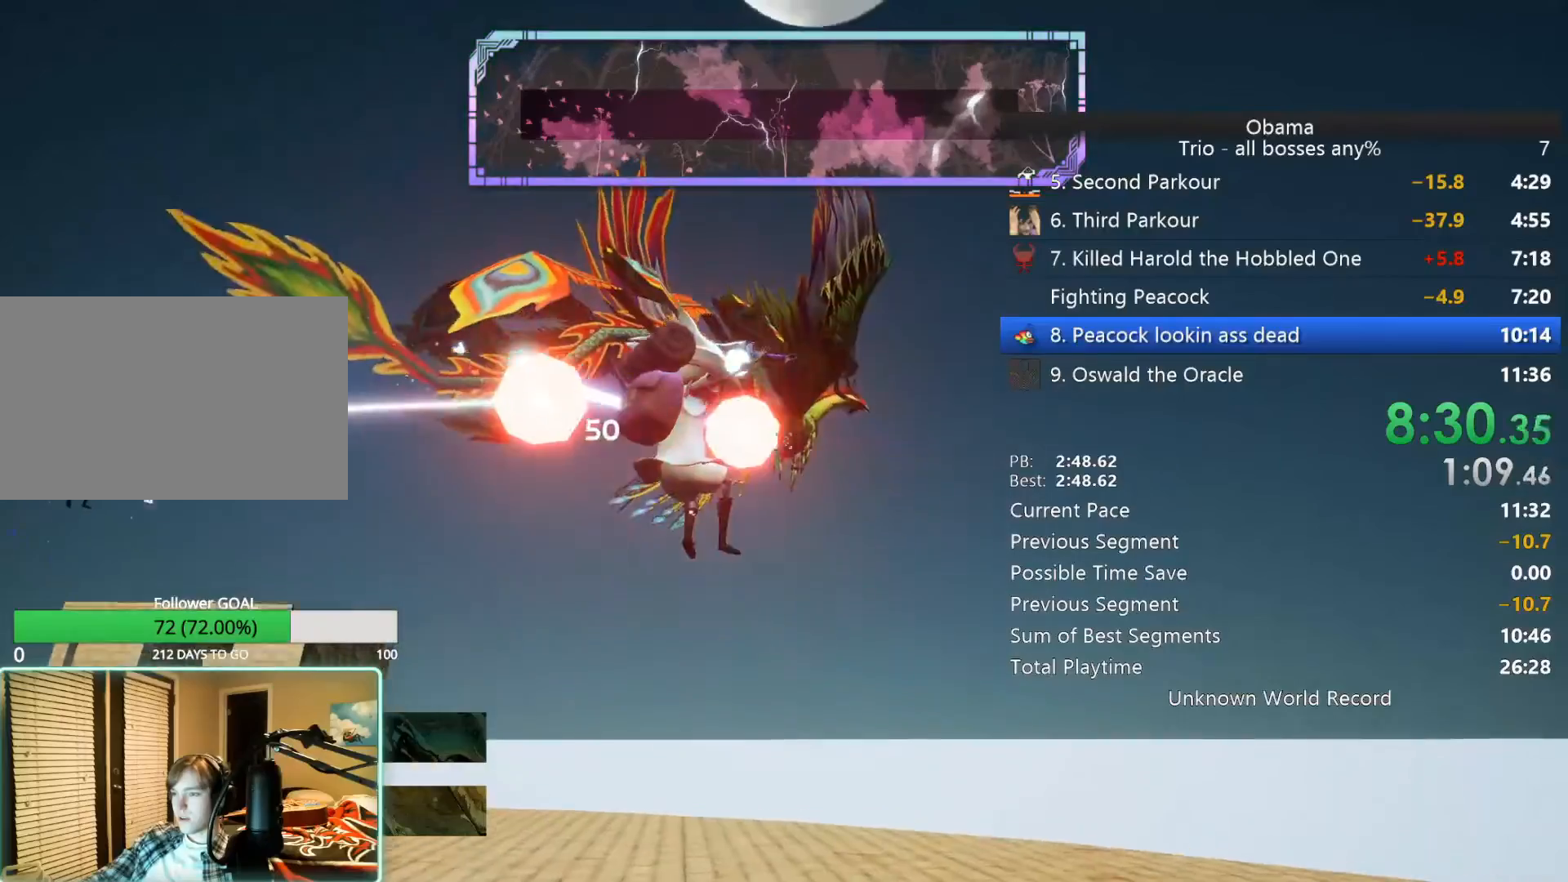
{"keys": ["d"], "mouse": [], "events": [[17, "w", "up"], [167, "mouse_left", "up"]]}
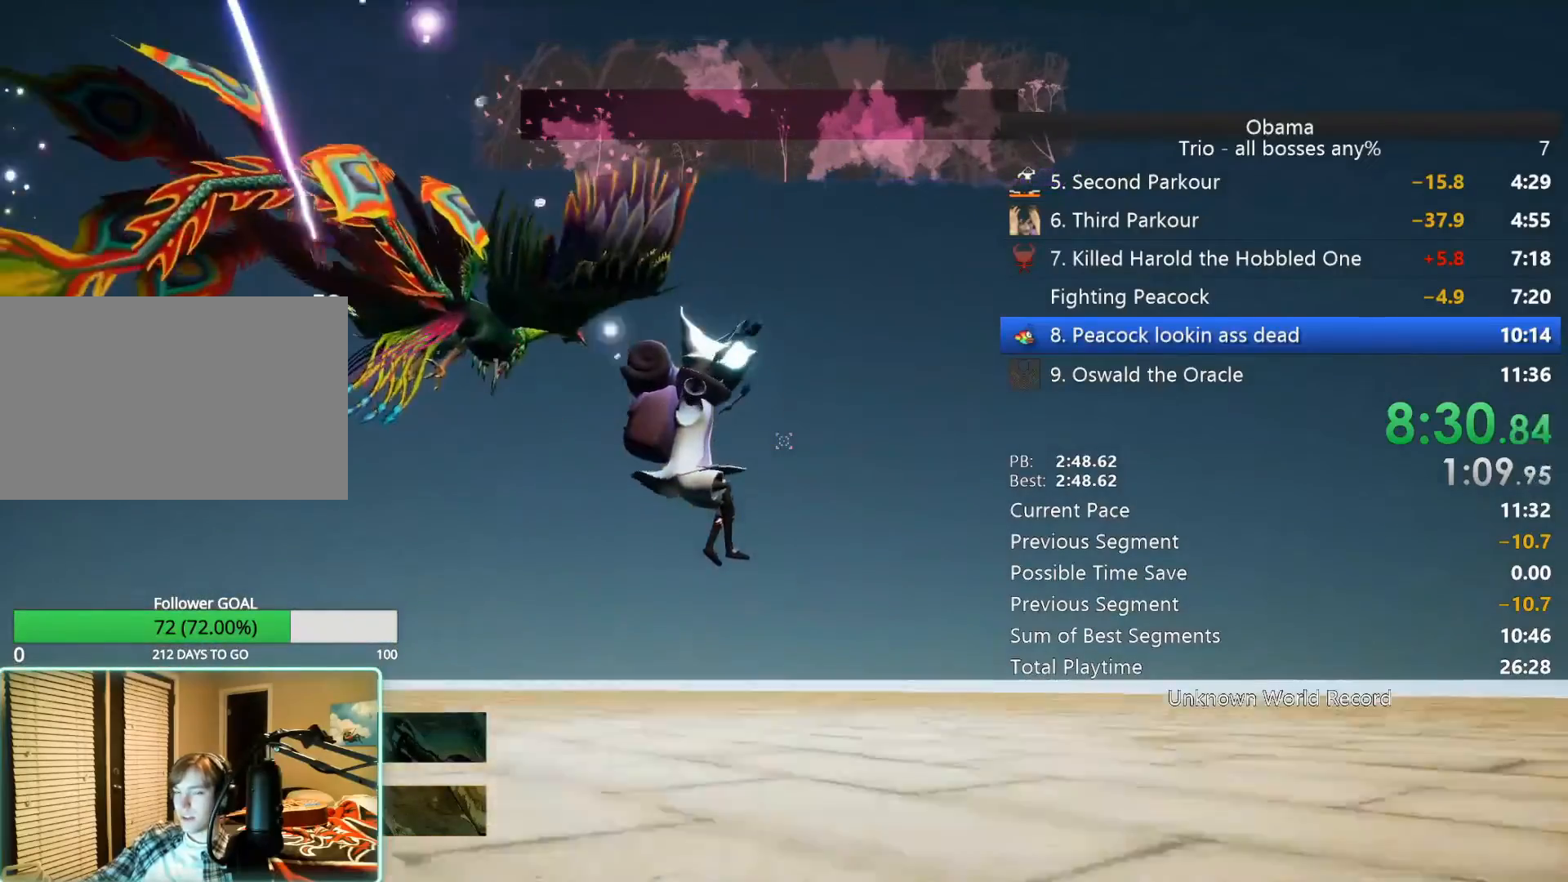
{"keys": ["d", "s"], "mouse": [], "events": [[300, "1", "down"], [350, "1", "up"], [367, "s", "down"]]}
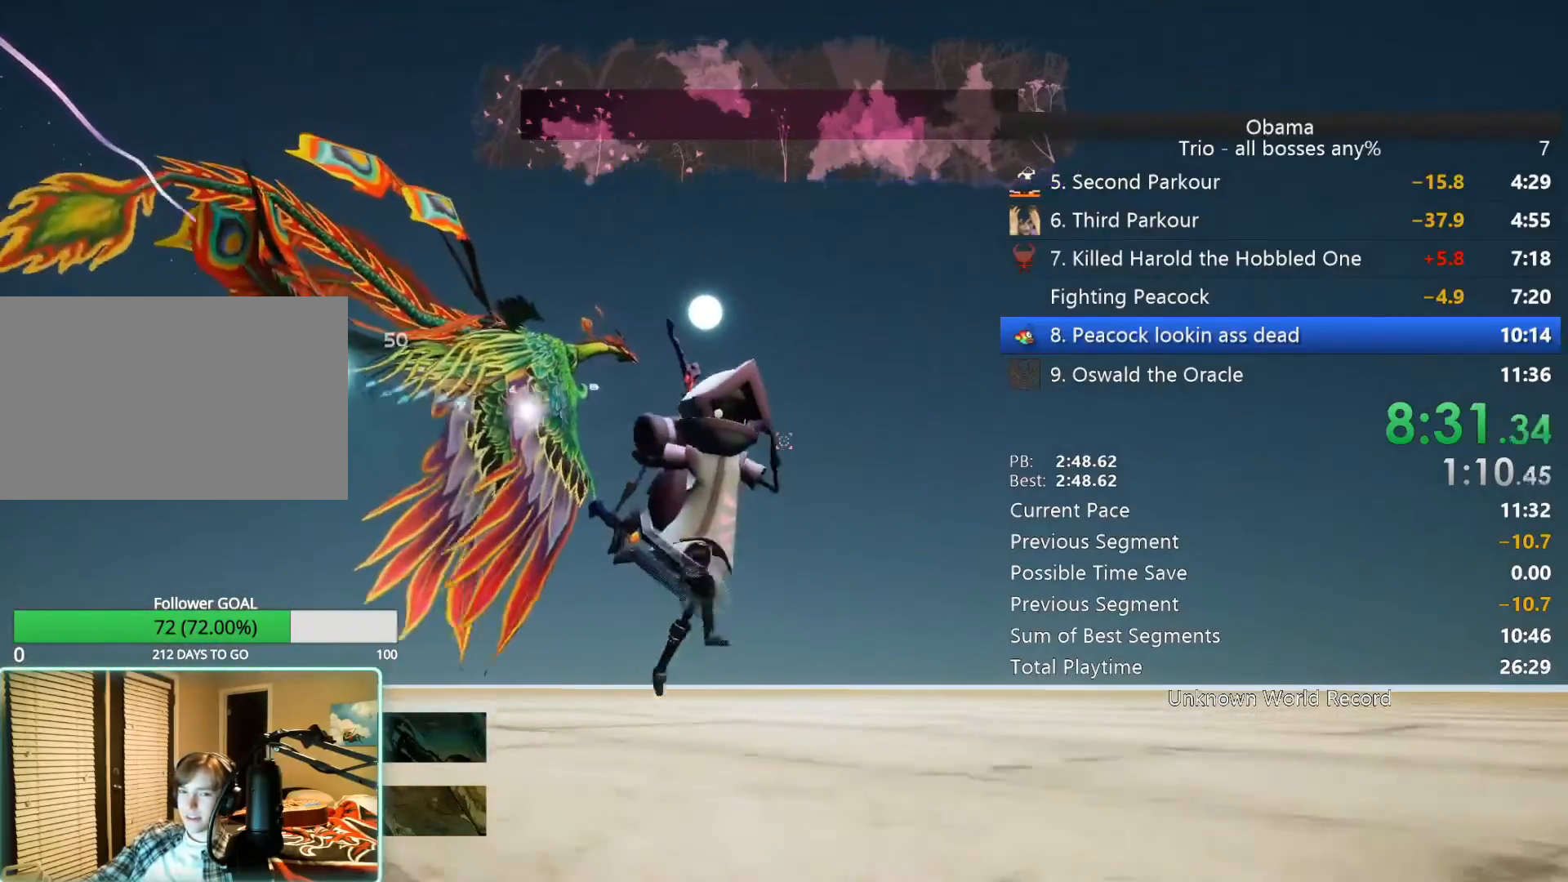
{"keys": ["d"], "mouse": [], "events": [[100, "space", "down"], [150, "s", "up"], [283, "space", "up"]]}
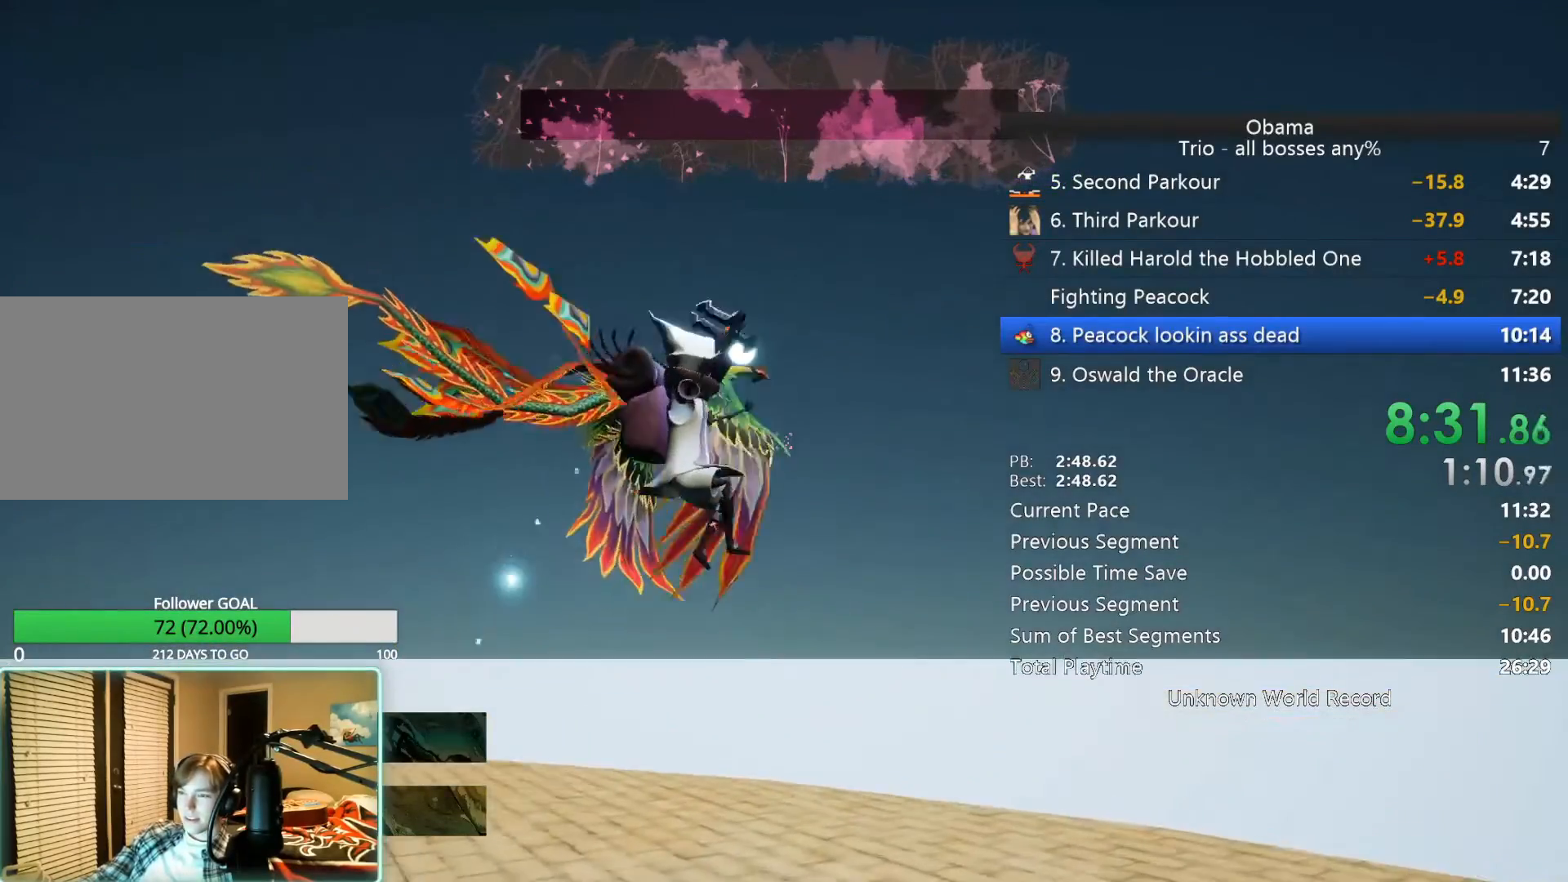
{"keys": ["d"], "mouse": [], "events": []}
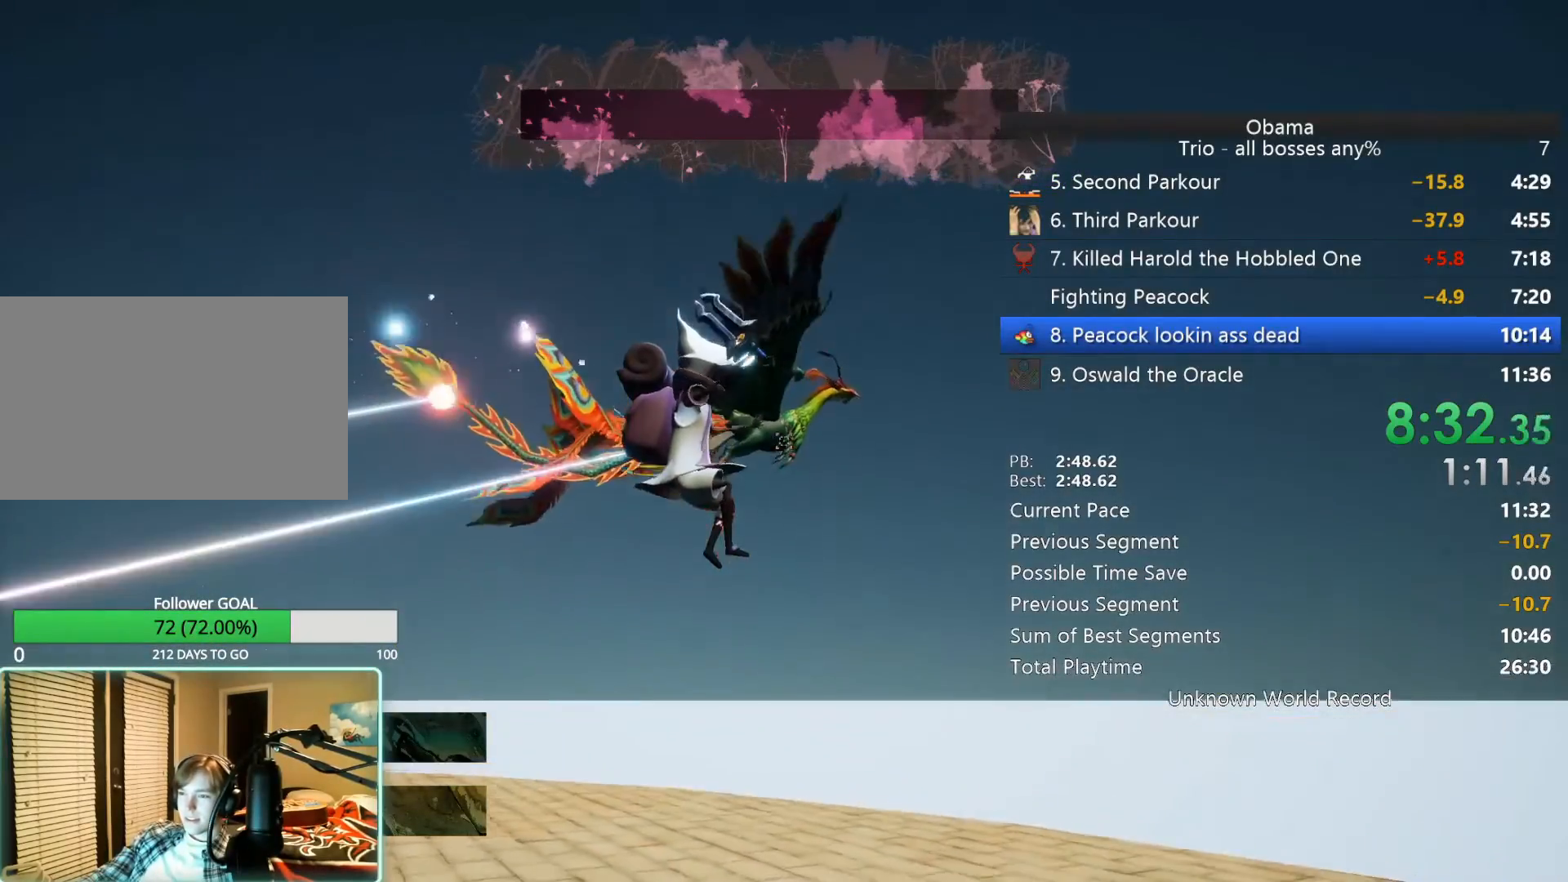
{"keys": ["d"], "mouse": [], "events": [[217, "mouse_left", "down"], [317, "mouse_left", "up"]]}
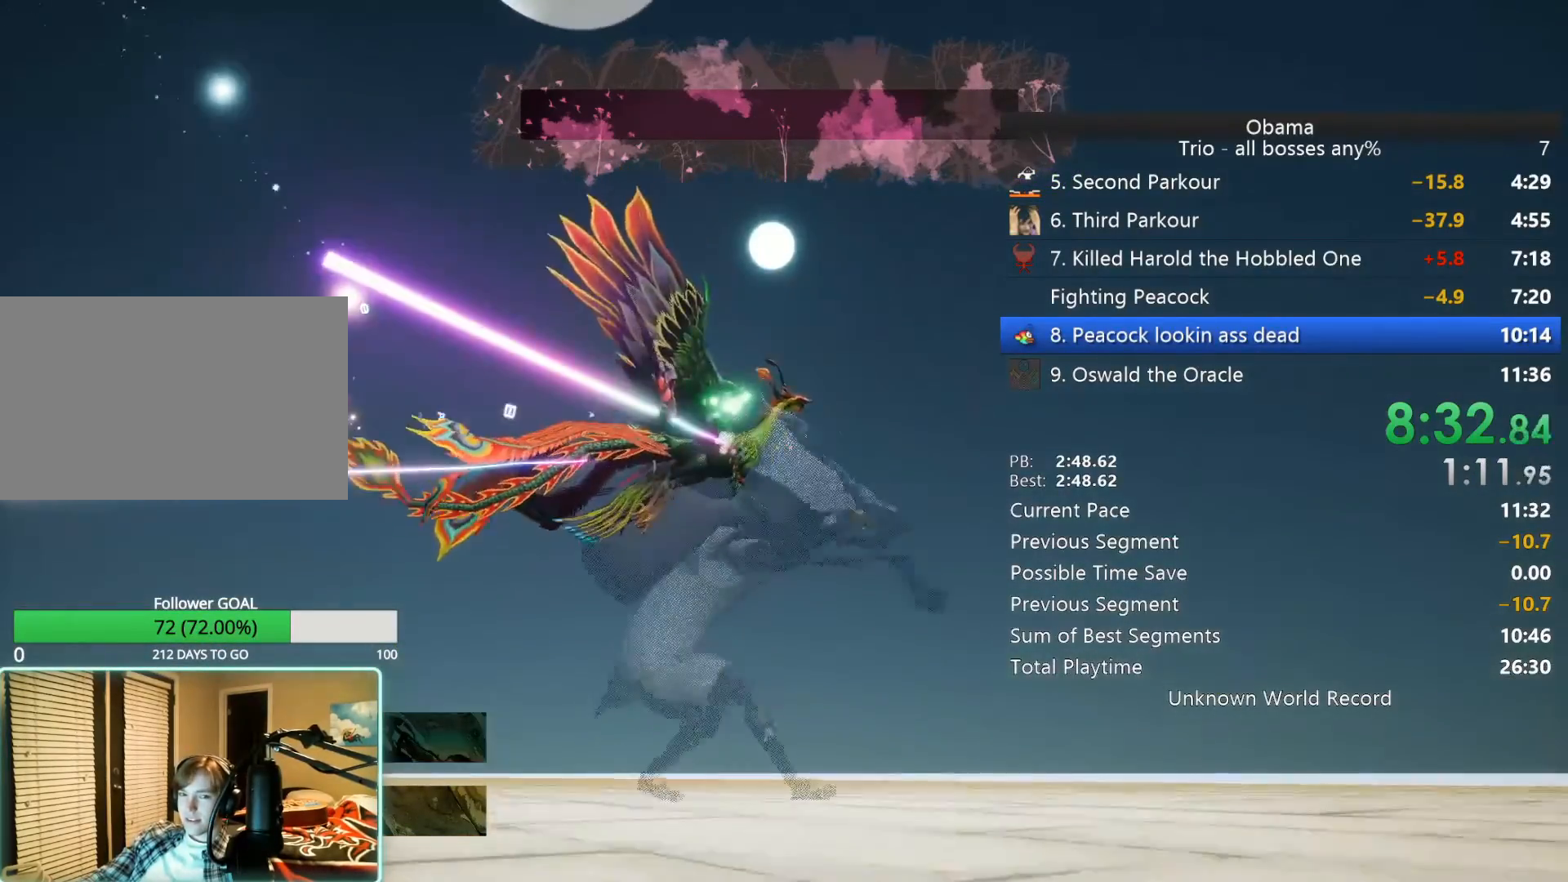
{"keys": ["d", "s", "space"], "mouse": [], "events": [[100, "s", "down"], [383, "space", "down"]]}
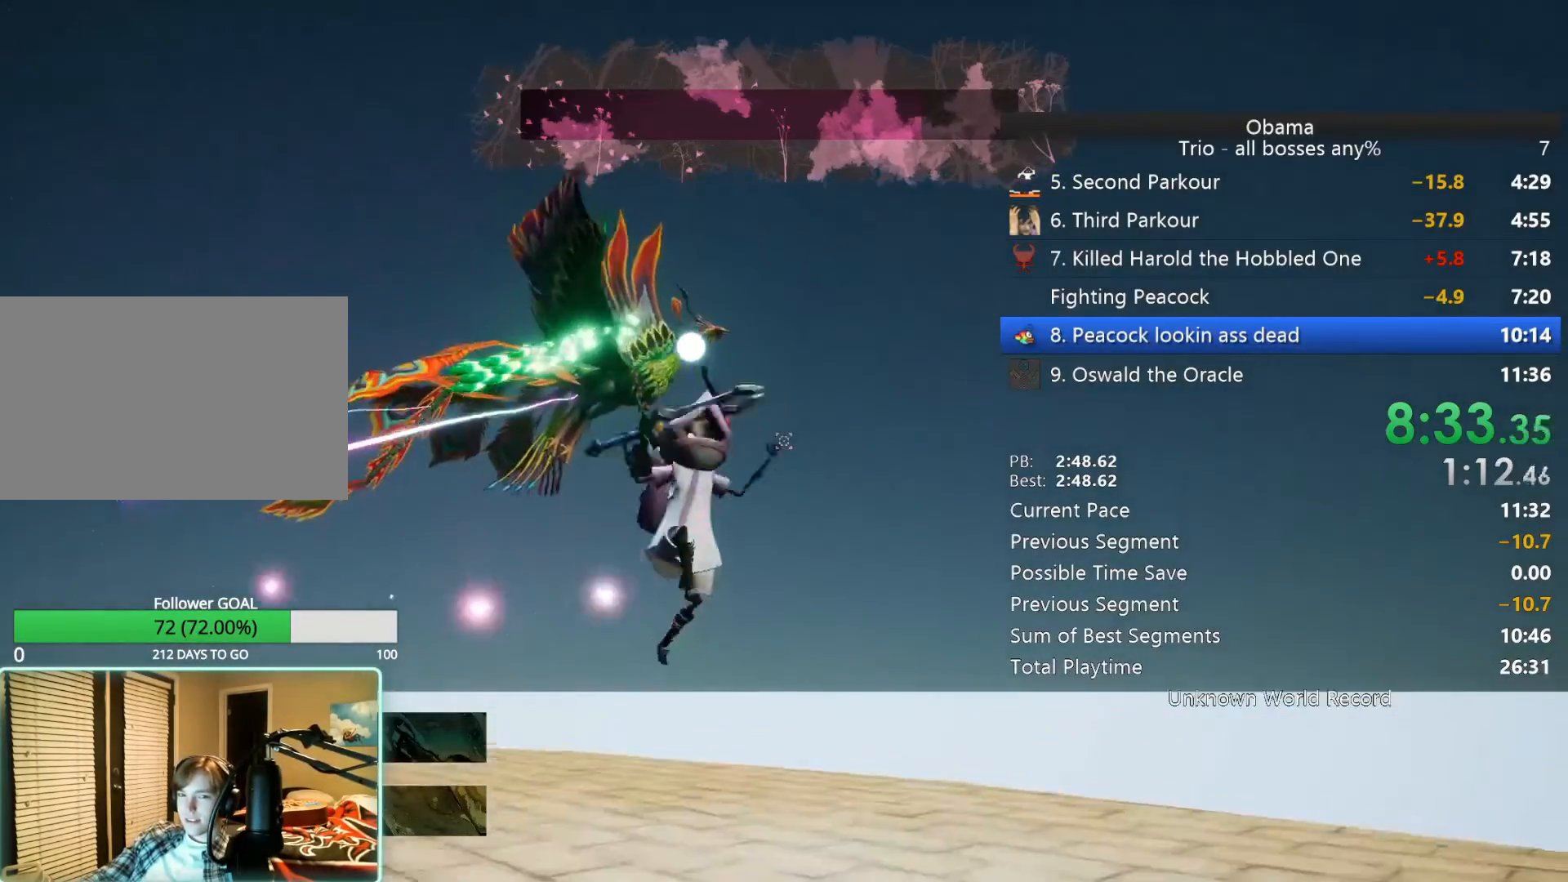
{"keys": ["s", "space"], "mouse": [], "events": [[17, "d", "up"], [83, "space", "up"], [450, "space", "down"]]}
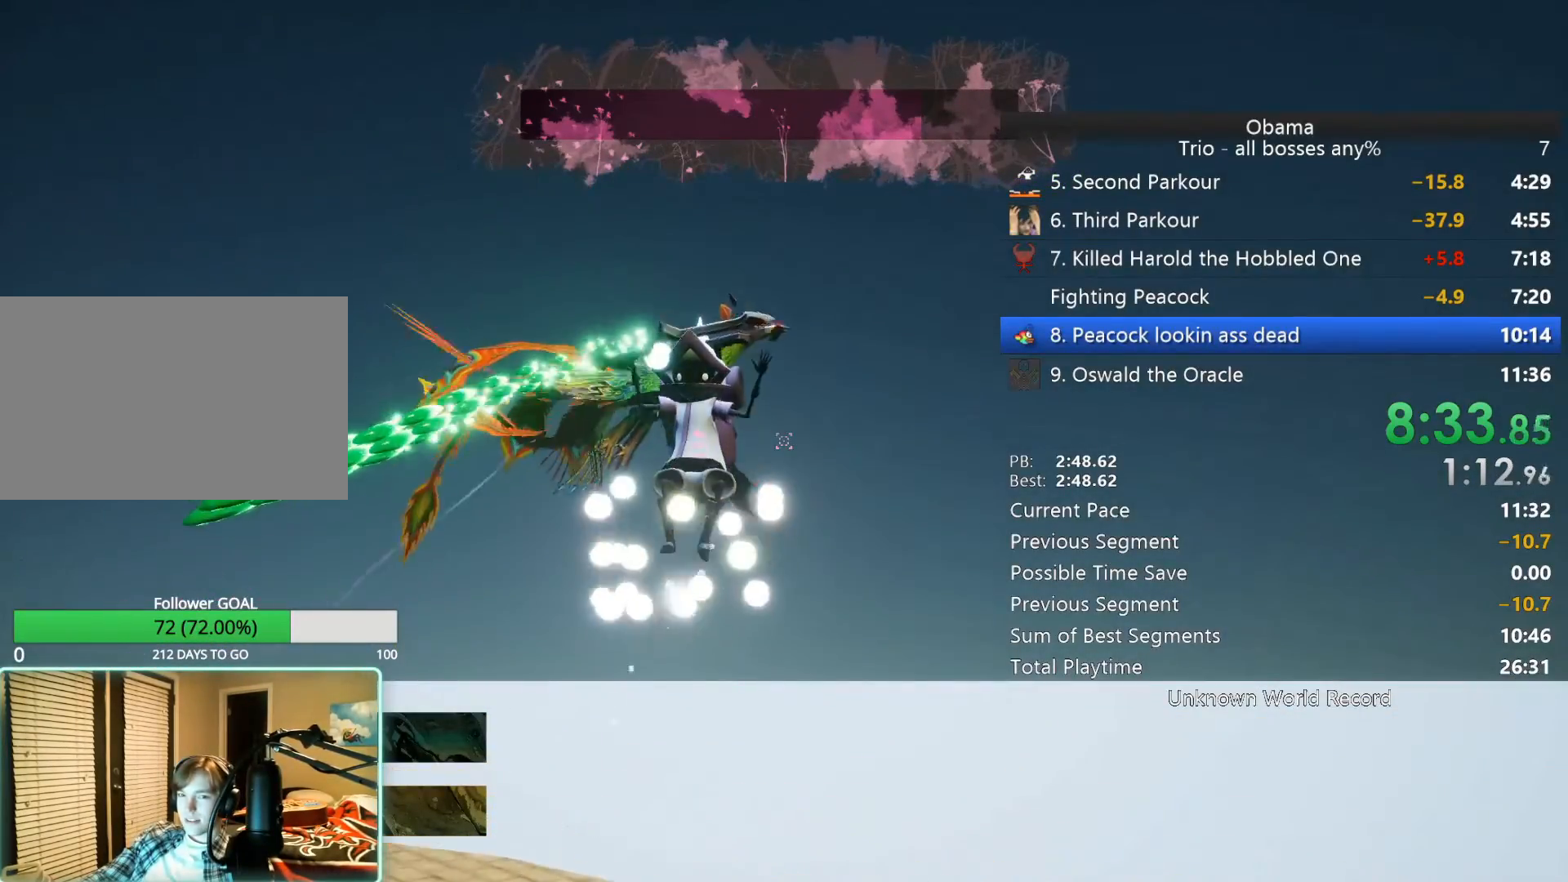
{"keys": ["s"], "mouse": [], "events": [[133, "space", "up"], [317, "d", "down"], [500, "d", "up"]]}
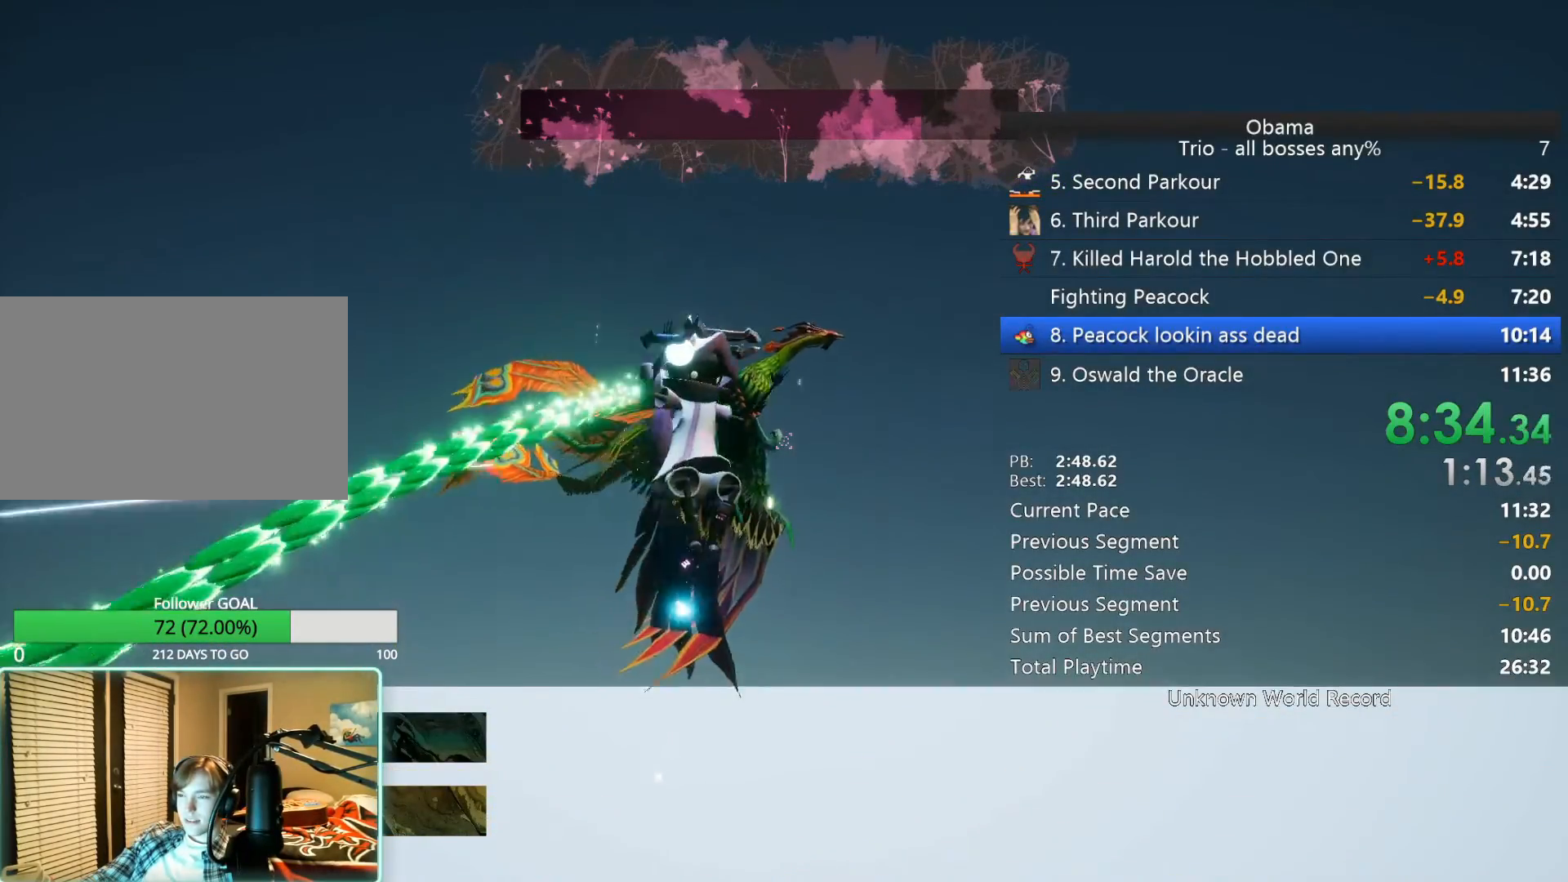
{"keys": ["s"], "mouse": [], "events": []}
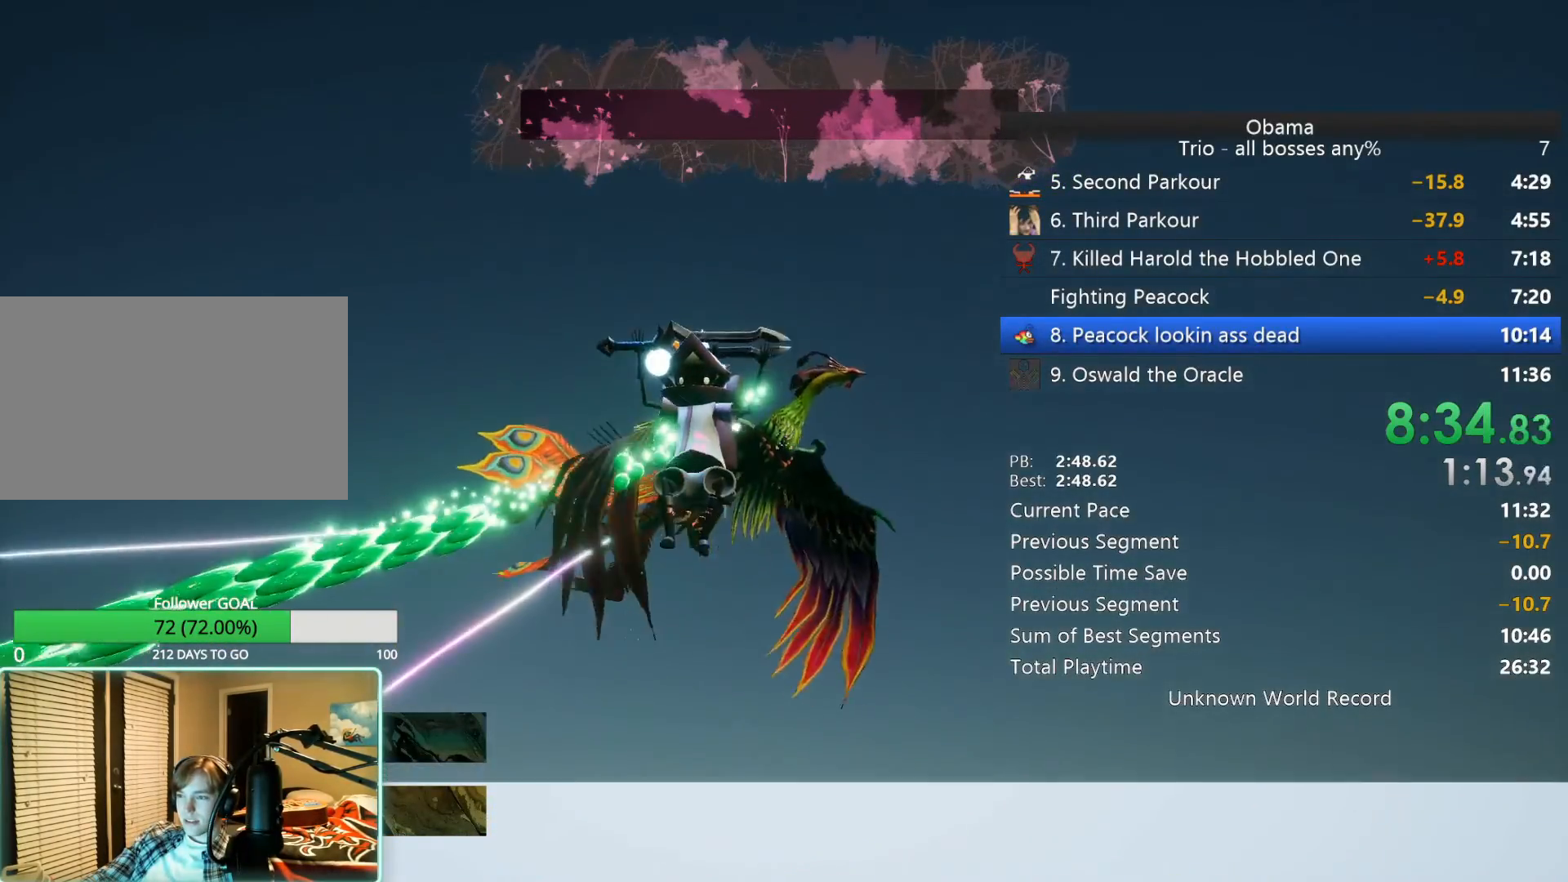
{"keys": ["s"], "mouse": [], "events": [[17, "mouse_left", "down"], [117, "mouse_left", "up"]]}
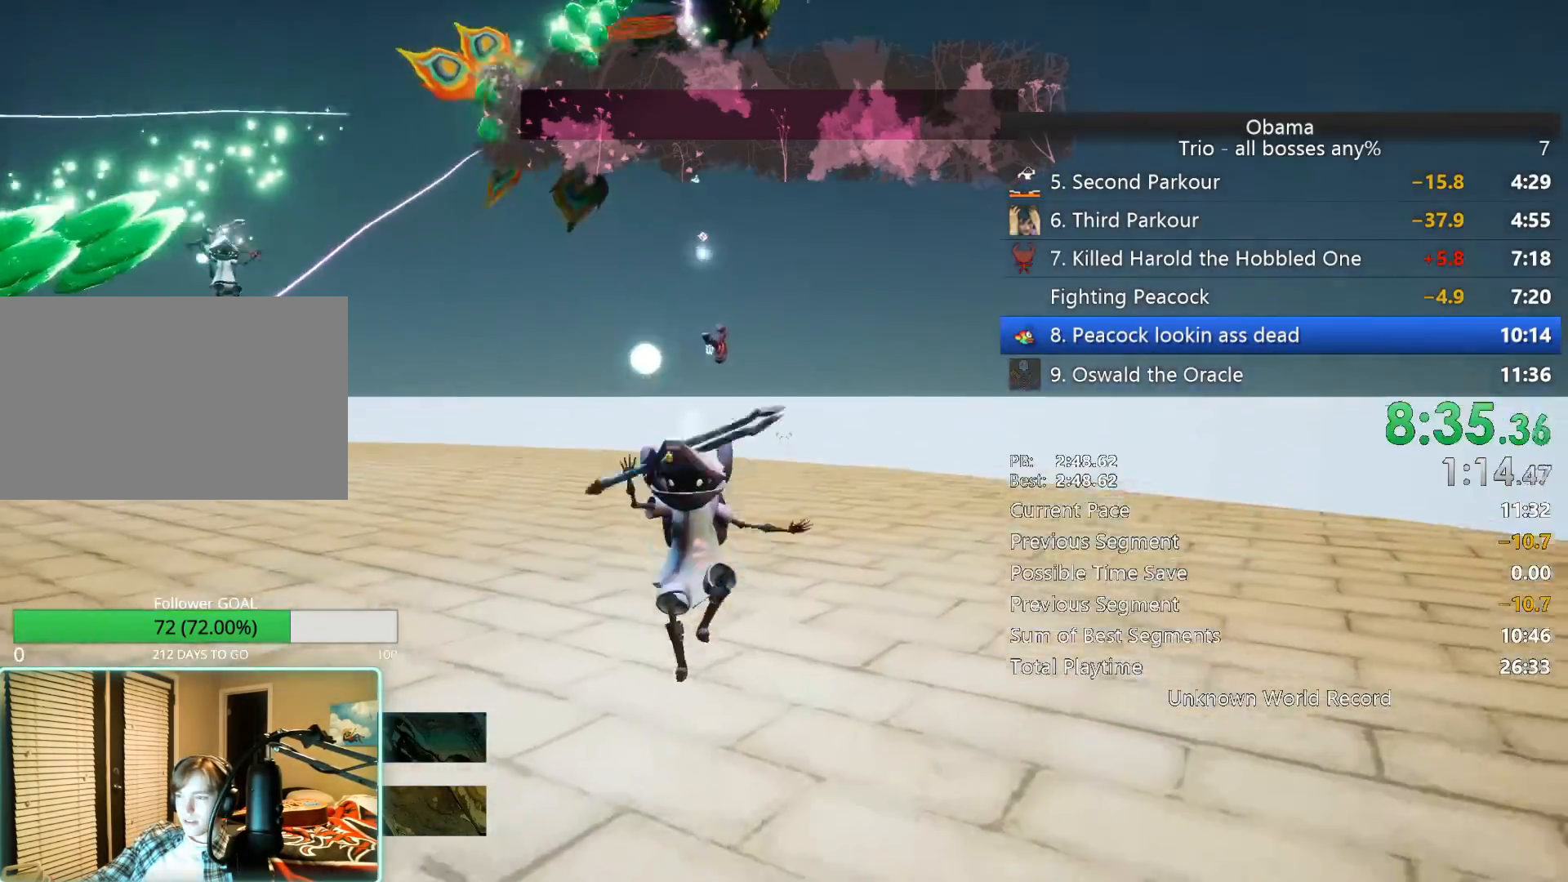
{"keys": ["d", "s"], "mouse": [], "events": [[133, "d", "down"], [183, "space", "down"], [417, "space", "up"]]}
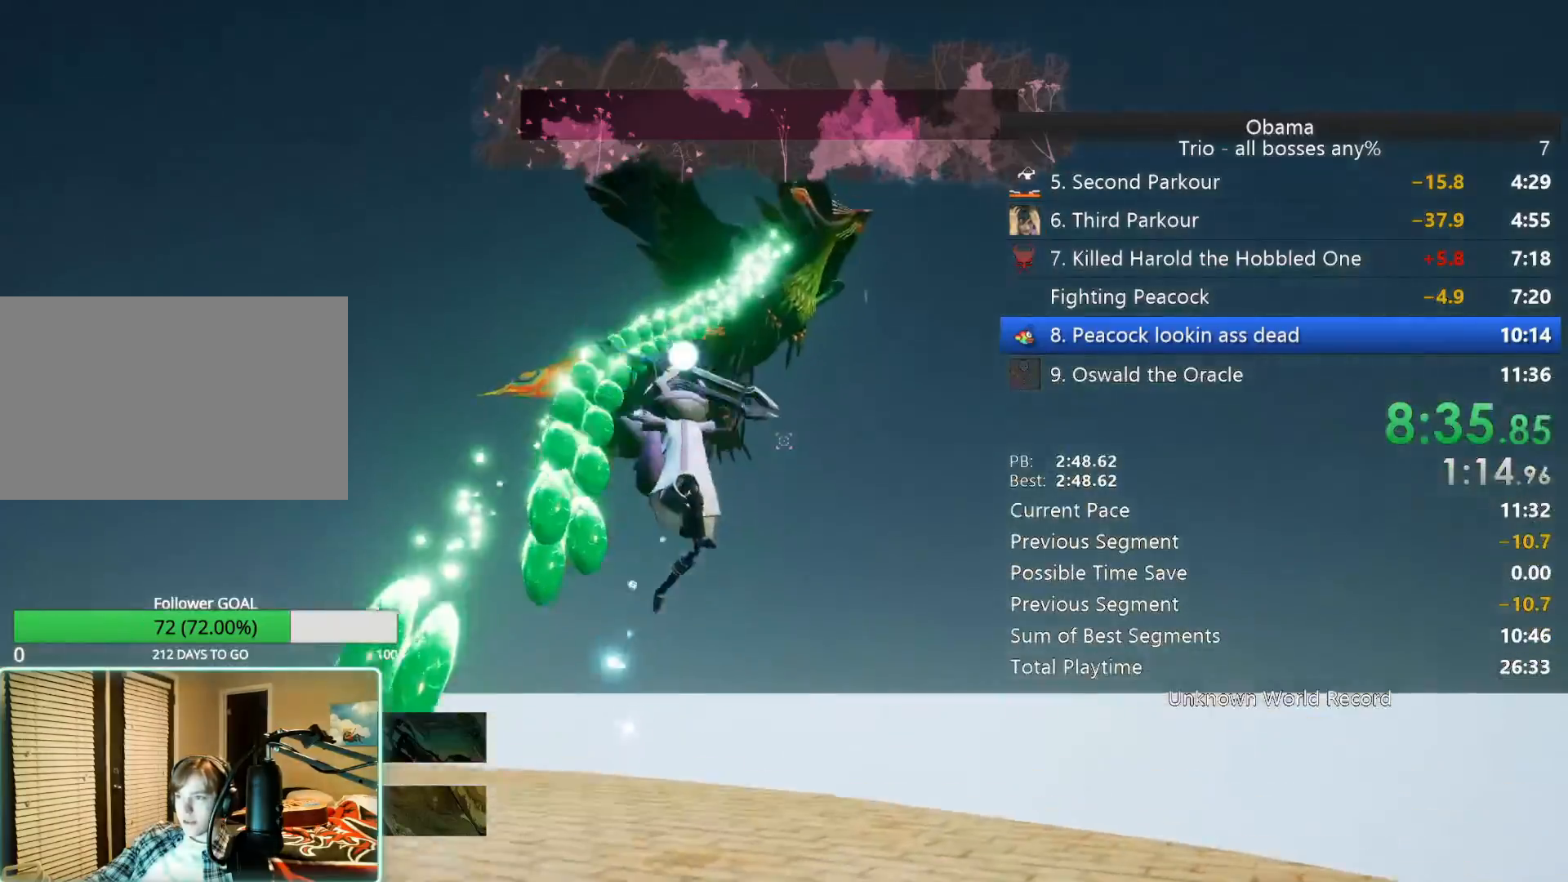
{"keys": ["d", "s"], "mouse": ["left"], "events": [[100, "space", "down"], [333, "space", "up"], [467, "mouse_left", "down"]]}
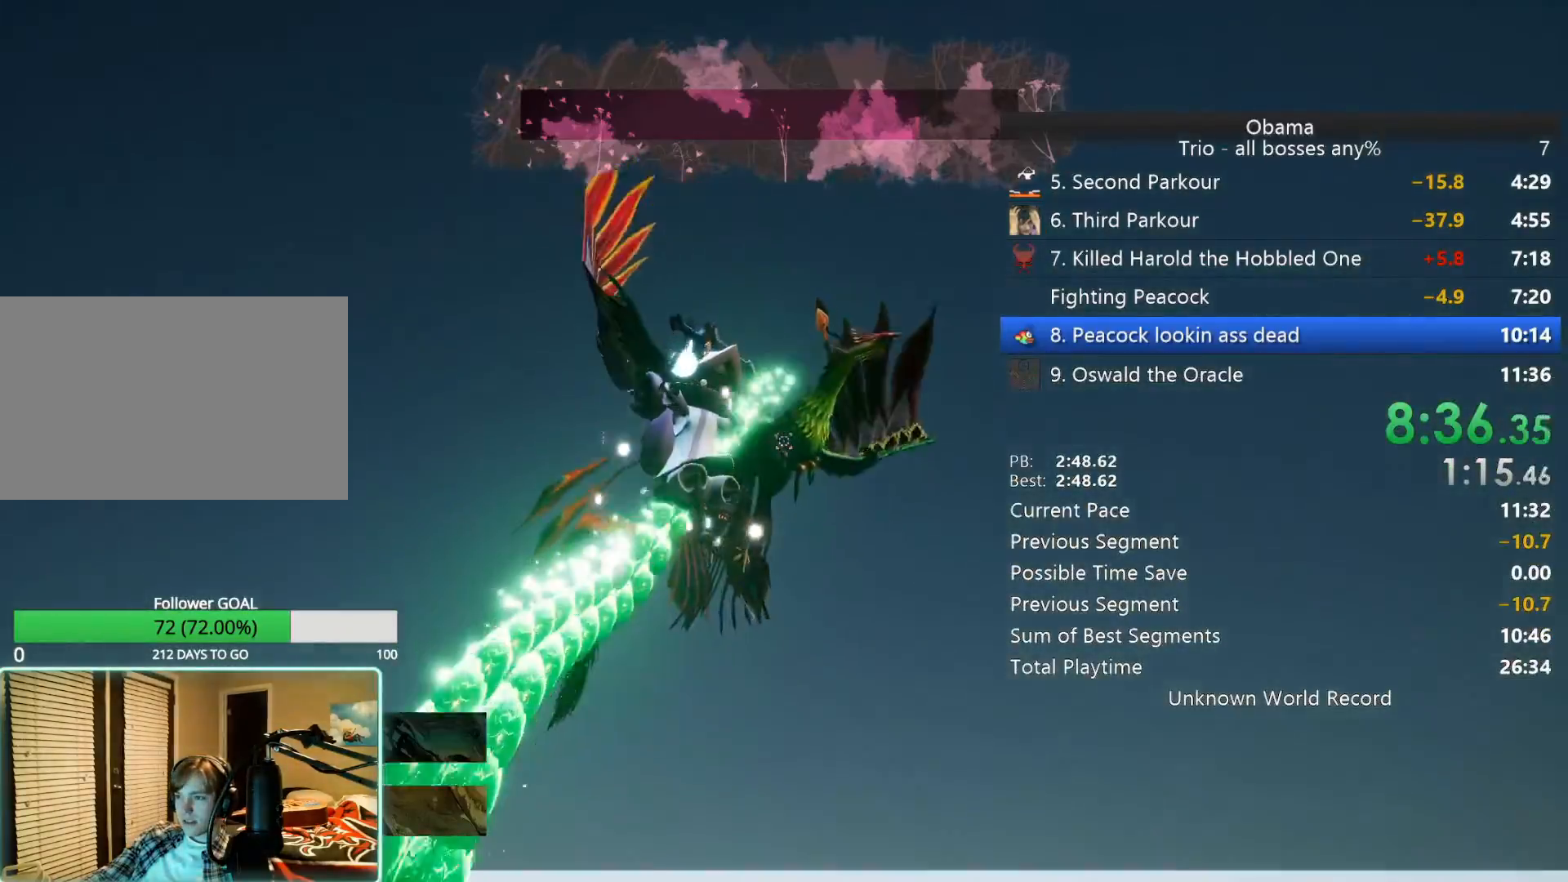
{"keys": ["s"], "mouse": [], "events": [[67, "mouse_left", "up"], [217, "mouse_left", "down"], [300, "mouse_left", "up"], [400, "mouse_left", "down"], [483, "d", "up"], [483, "mouse_left", "up"]]}
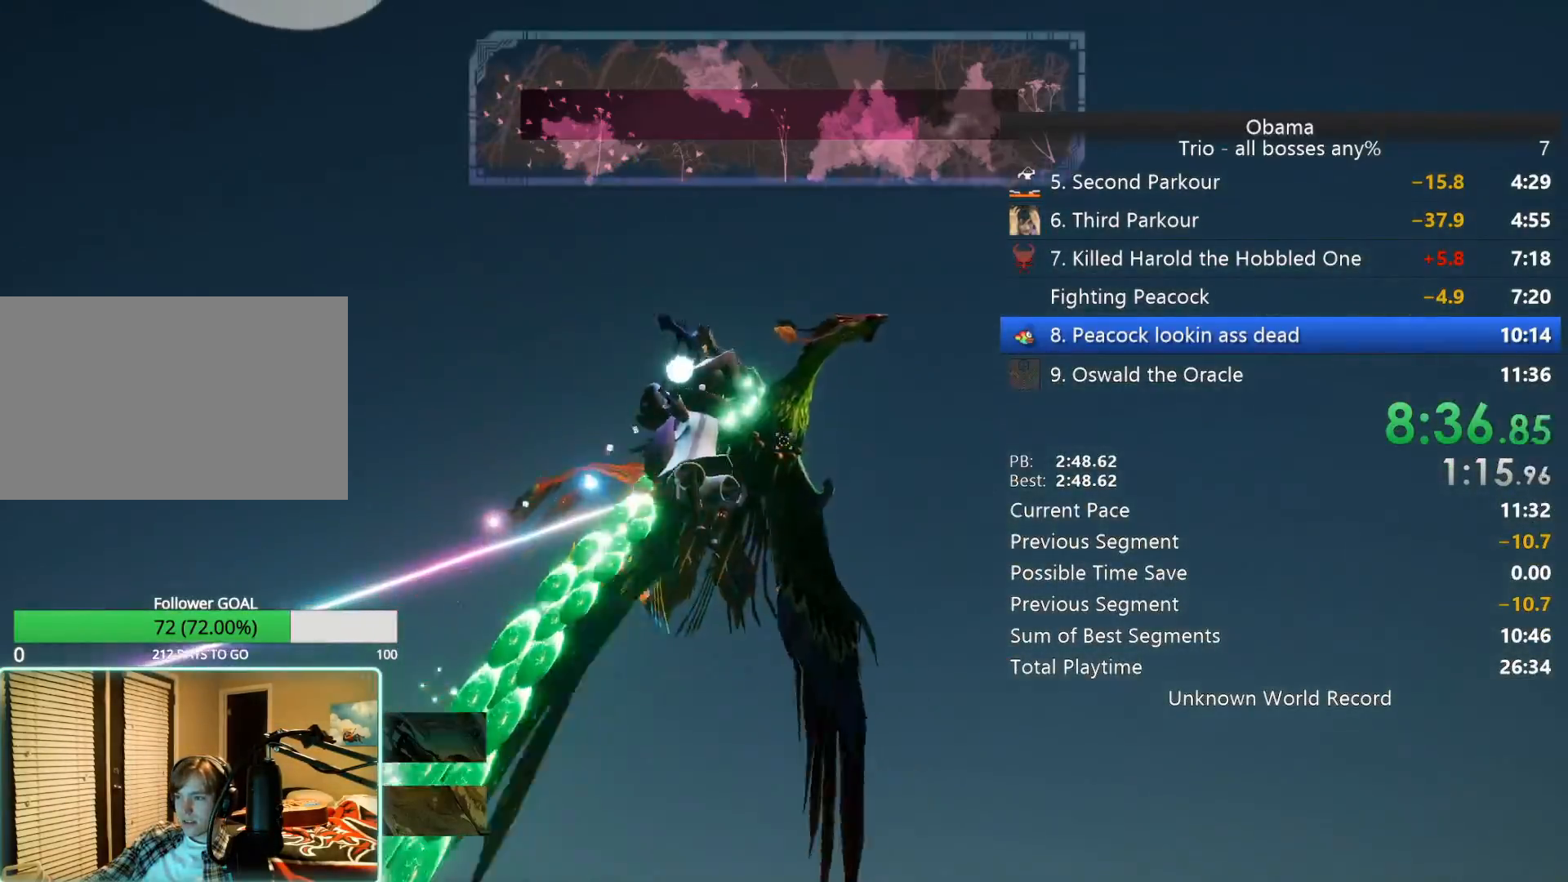
{"keys": ["s", "space"], "mouse": [], "events": [[83, "mouse_left", "down"], [183, "mouse_left", "up"], [417, "space", "down"]]}
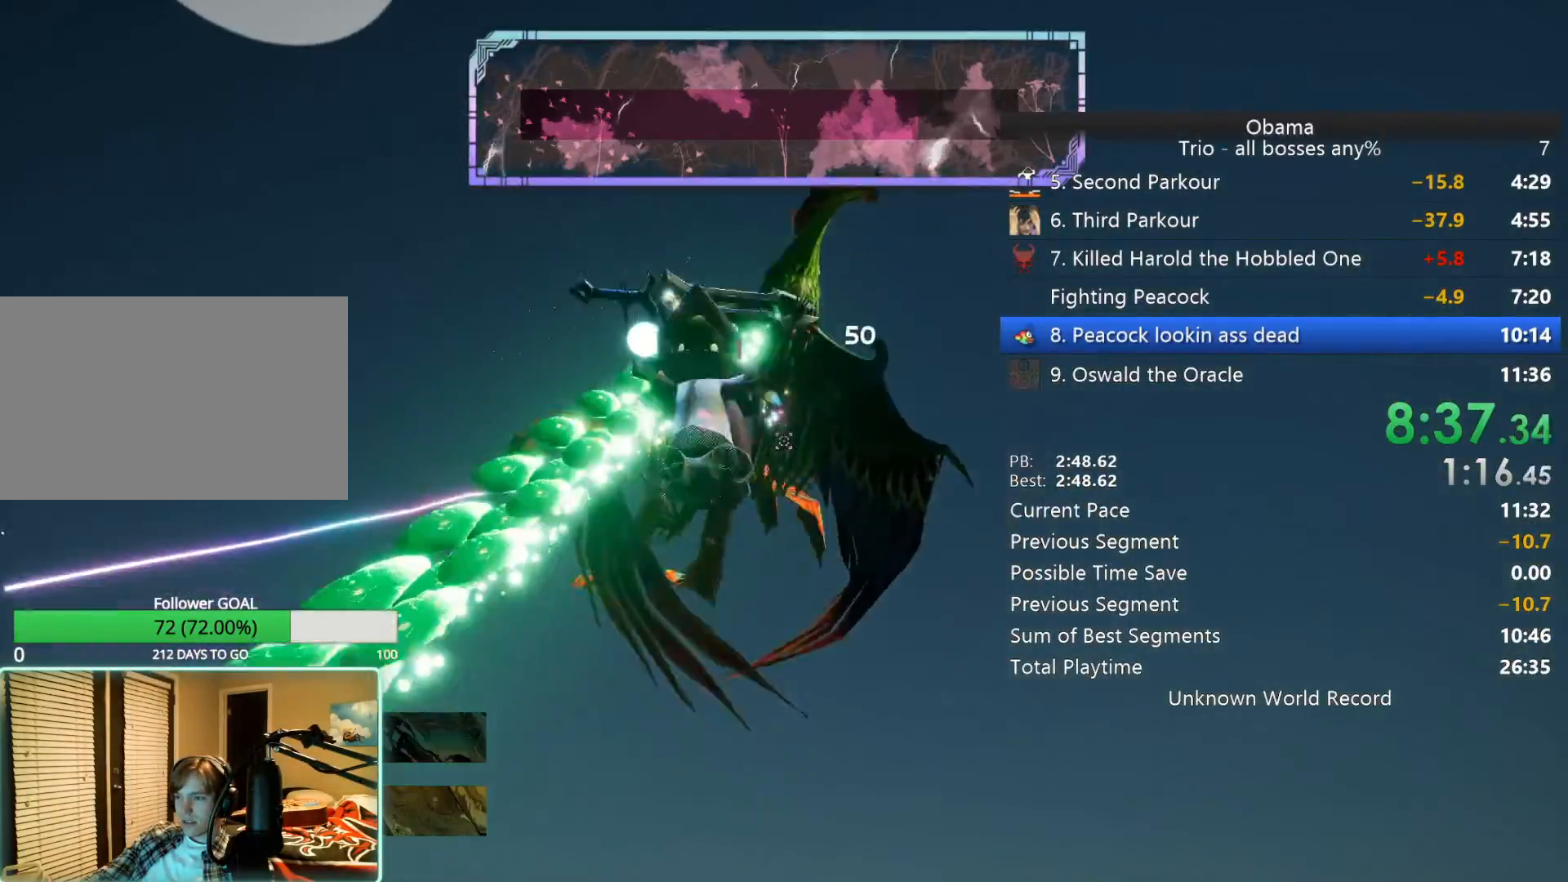
{"keys": ["a", "s"], "mouse": [], "events": [[233, "space", "up"], [483, "a", "down"]]}
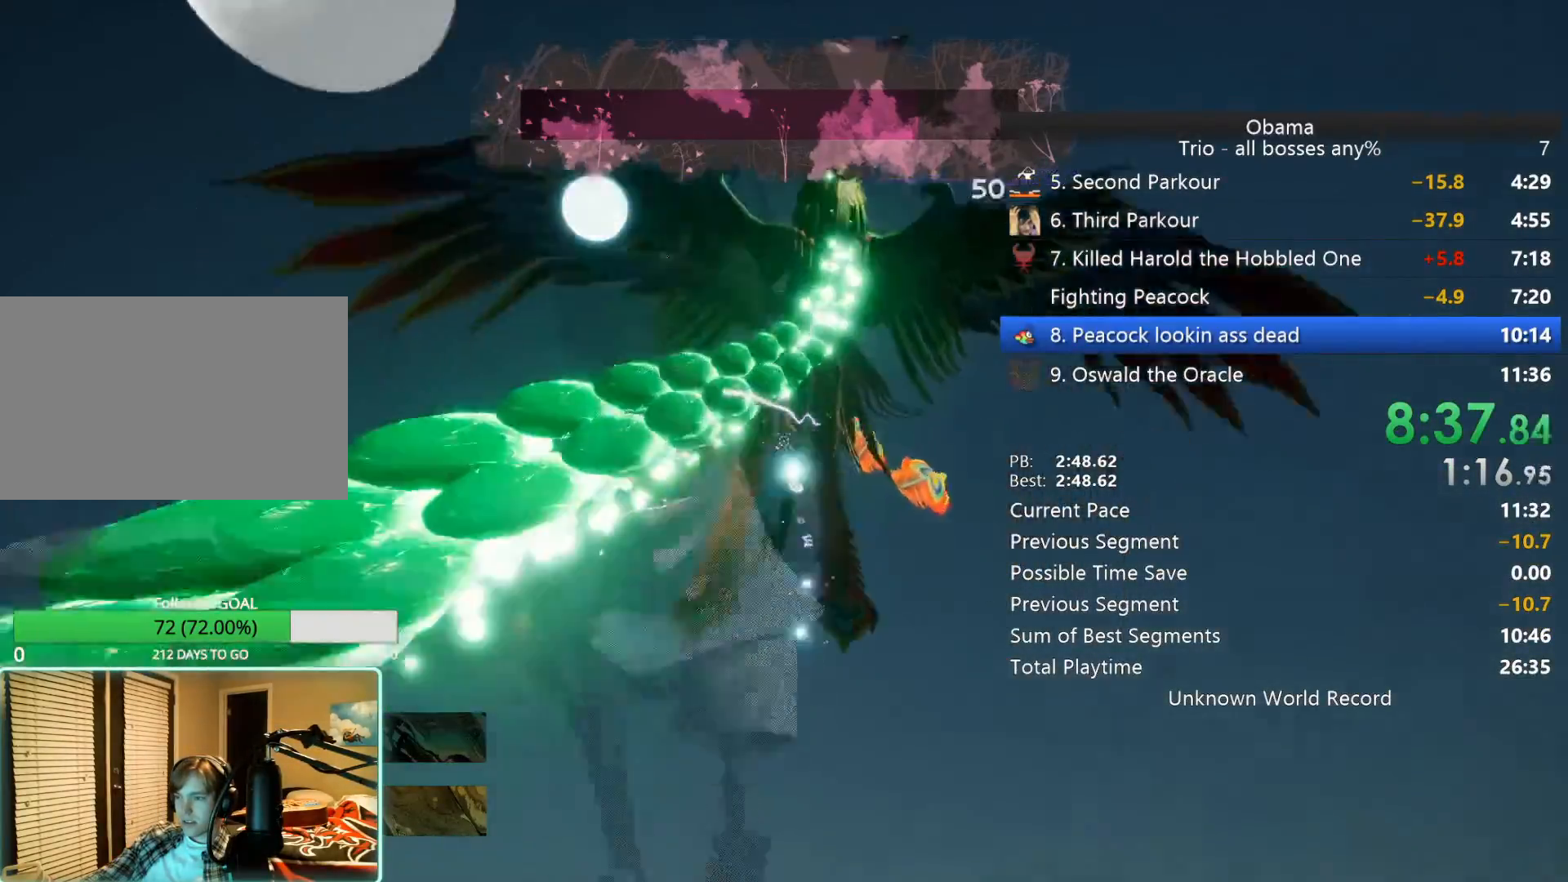
{"keys": ["a"], "mouse": [], "events": [[117, "space", "down"], [250, "s", "up"], [350, "space", "up"]]}
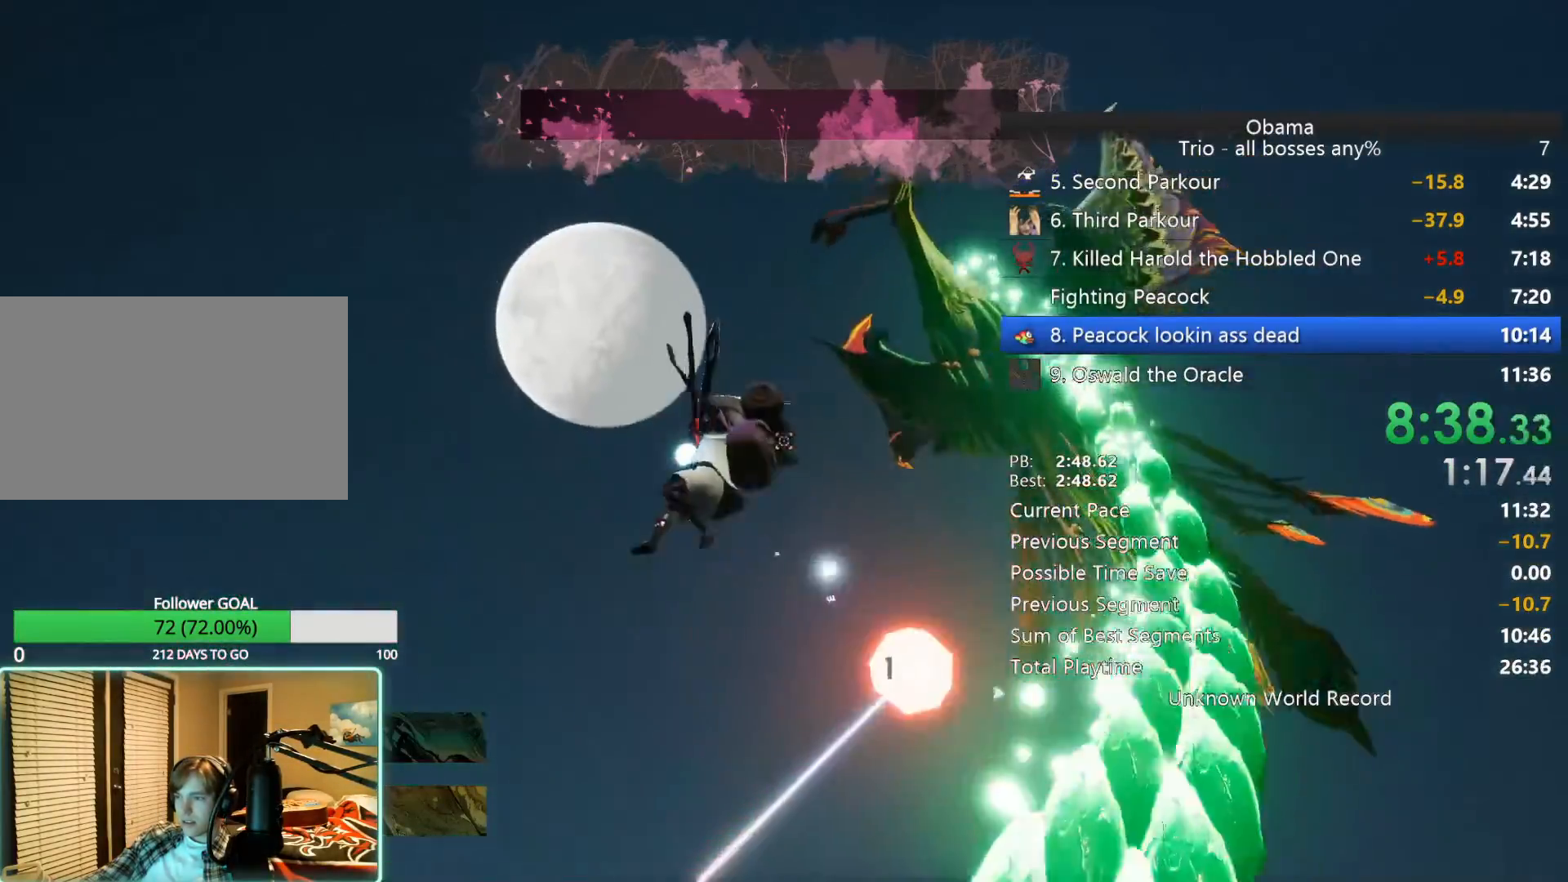
{"keys": ["a", "w"], "mouse": [], "events": [[133, "space", "down"], [317, "space", "up"], [467, "w", "down"]]}
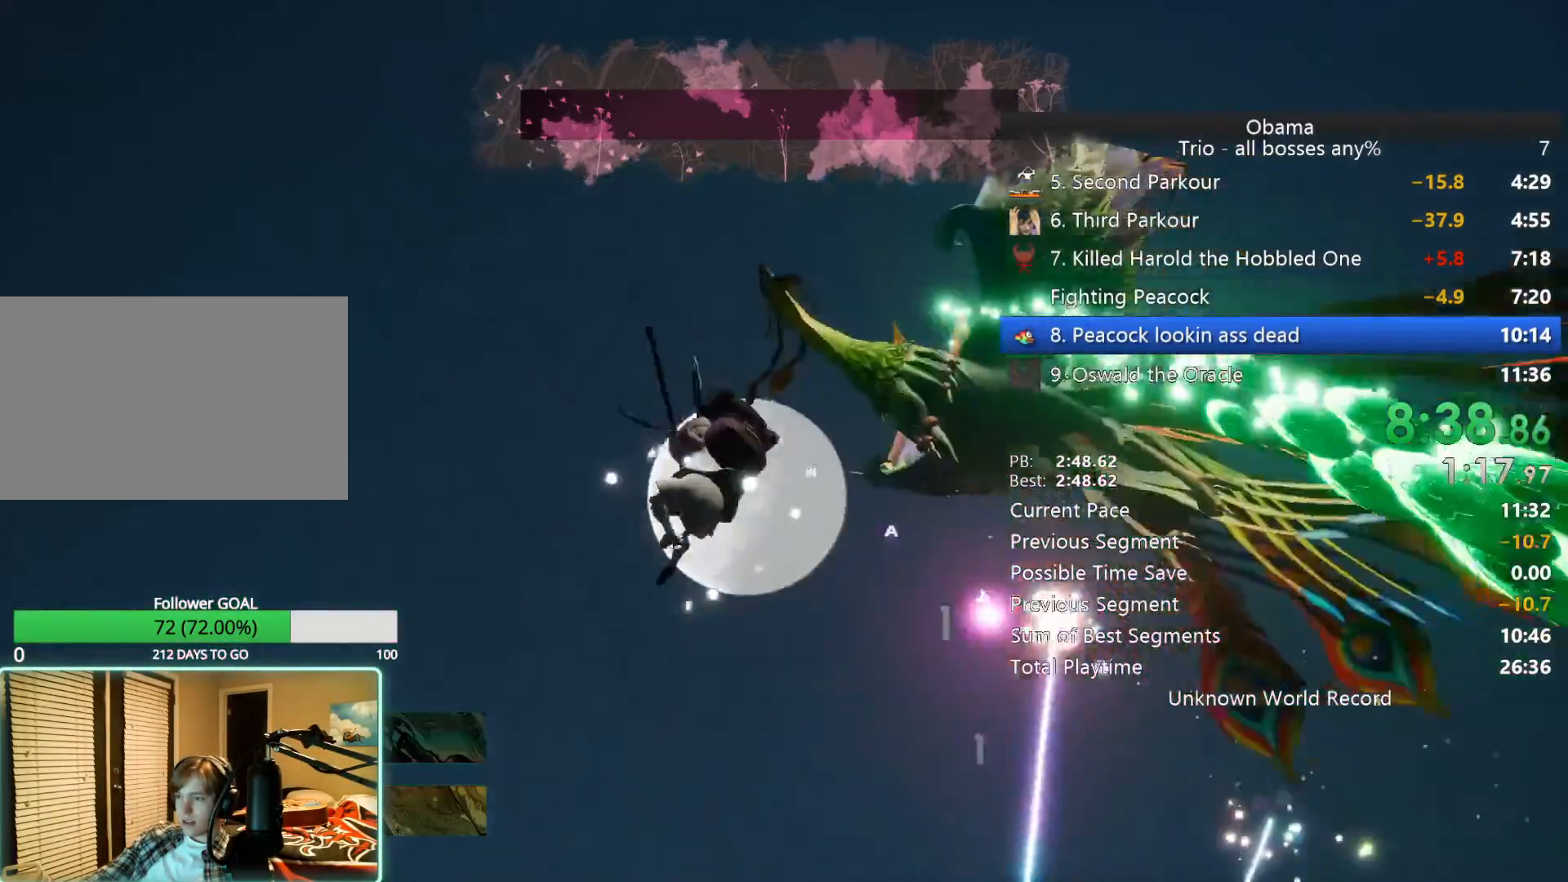
{"keys": ["a", "w"], "mouse": ["right"], "events": [[50, "e", "down"], [150, "e", "up"], [200, "e", "down"], [283, "e", "up"], [433, "mouse_right", "down"]]}
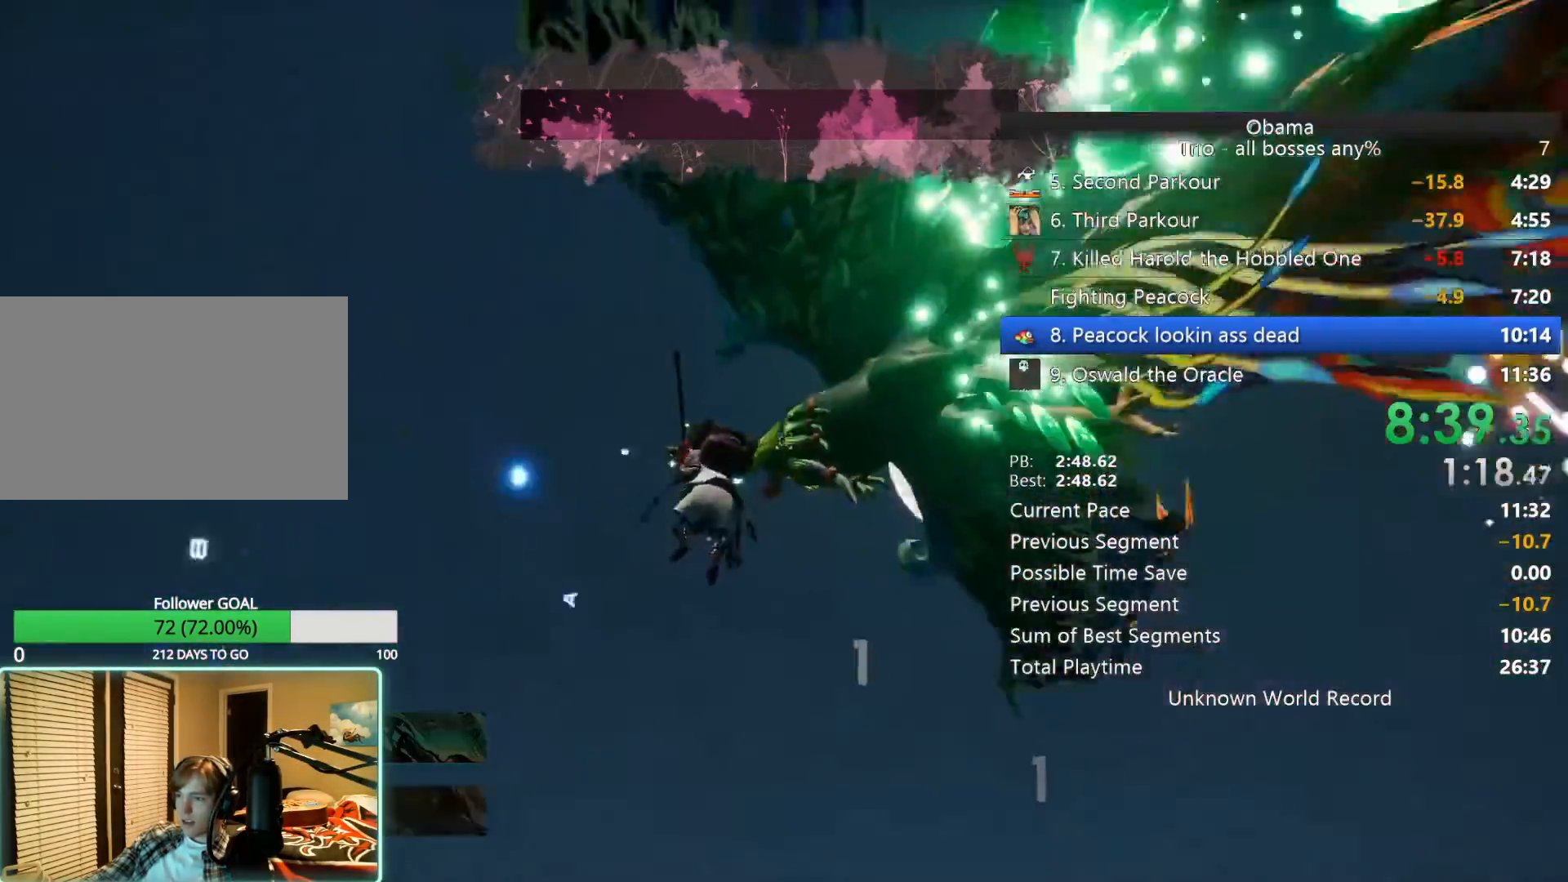
{"keys": ["a", "w"], "mouse": [], "events": [[17, "mouse_right", "up"], [83, "mouse_right", "down"], [200, "mouse_right", "up"]]}